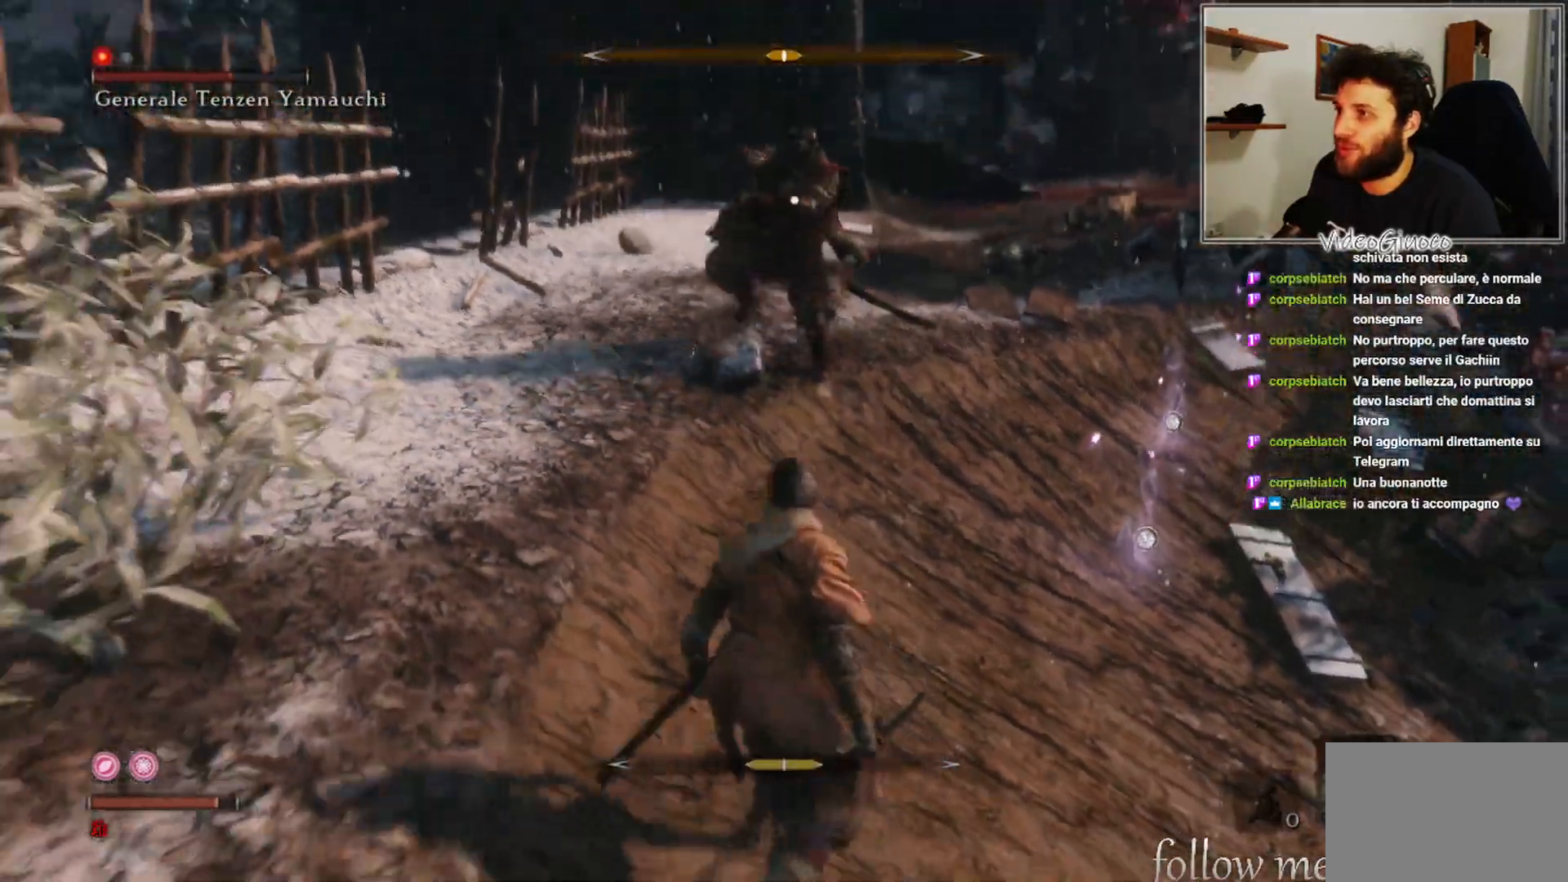
Gameplay with a controller (Xbox layout); each line is a JSON object with the inputs held at the frame after it. "events" lists button and stick changes between this image and that frame as [ms after this image, input, new state], when the widget could be followed in between.
{"buttons": [], "left_stick": "up-right", "right_stick": "center", "events": [[117, "left_stick", "up-right"]]}
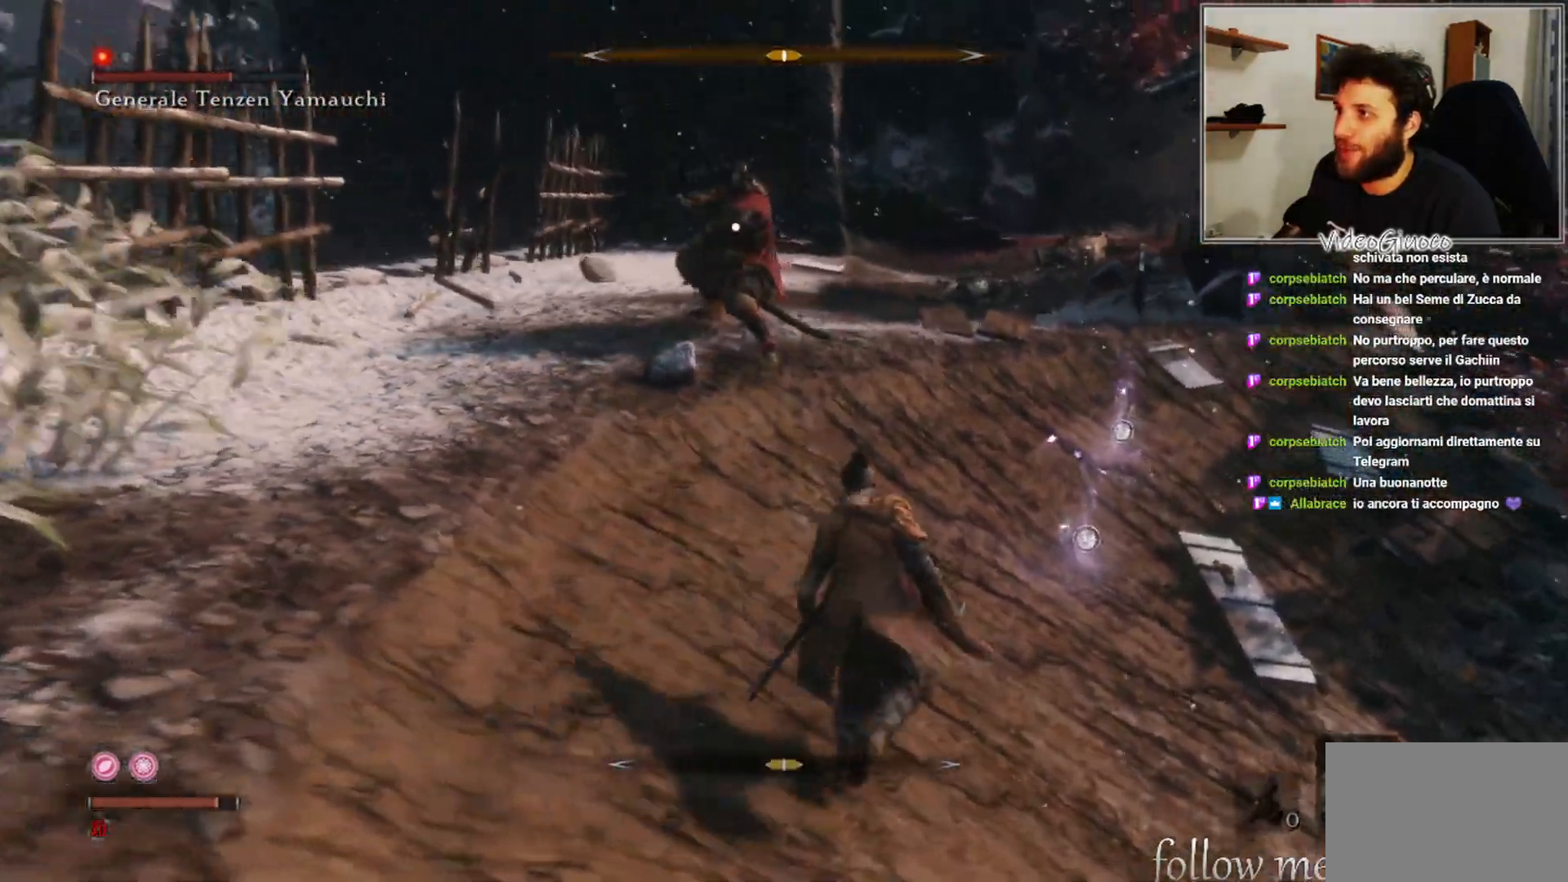
{"buttons": [], "left_stick": "down-right", "right_stick": "center", "events": [[283, "left_stick", "down-right"]]}
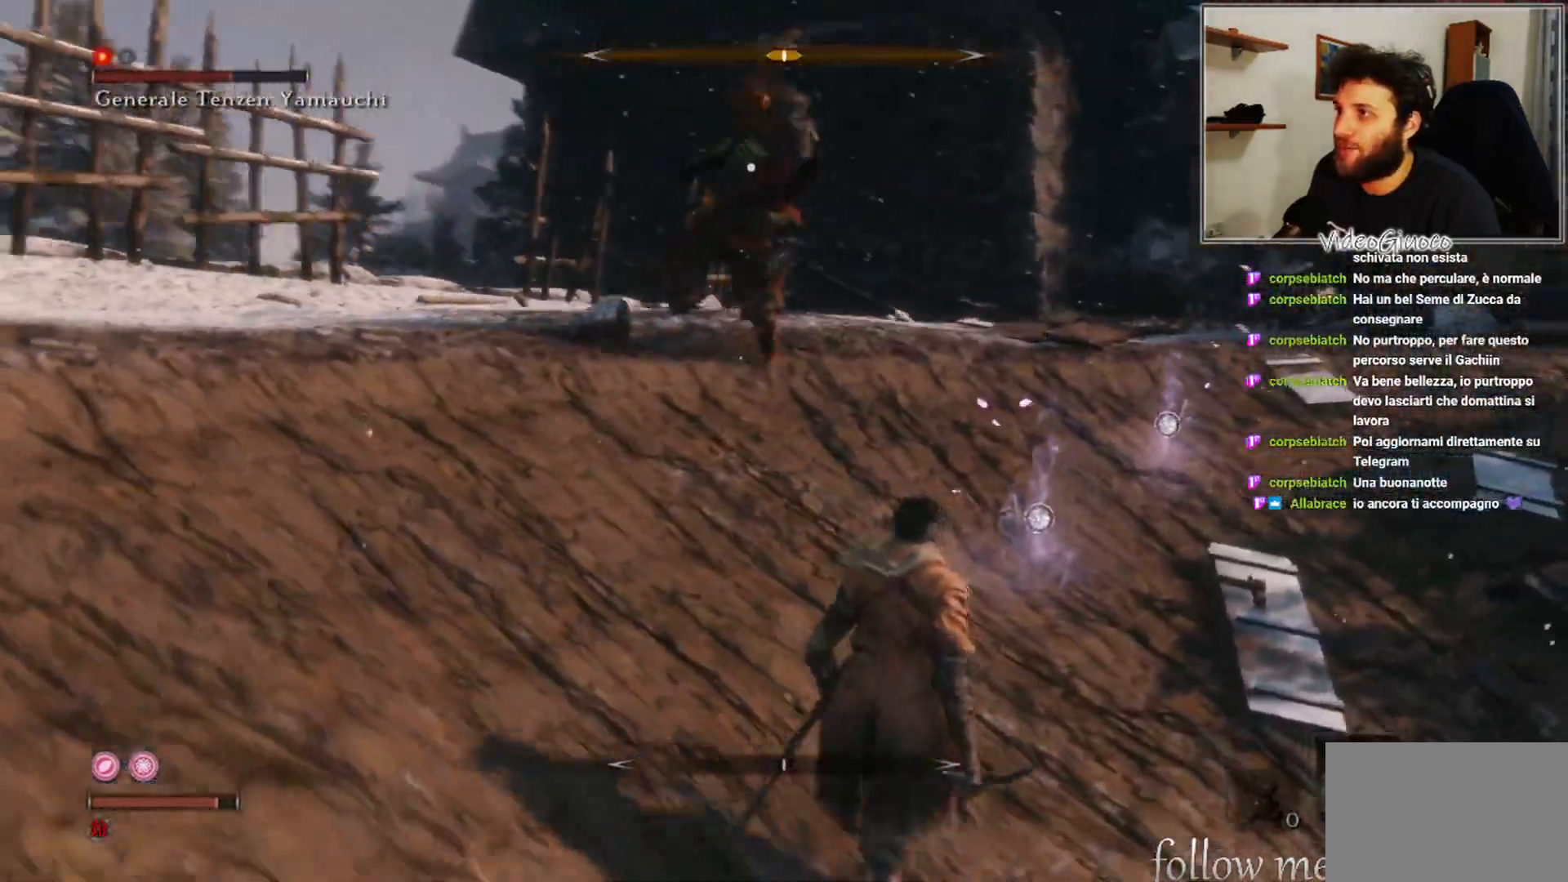
{"buttons": [], "left_stick": "down-right", "right_stick": "center", "events": [[233, "L1", "down"], [333, "L1", "up"]]}
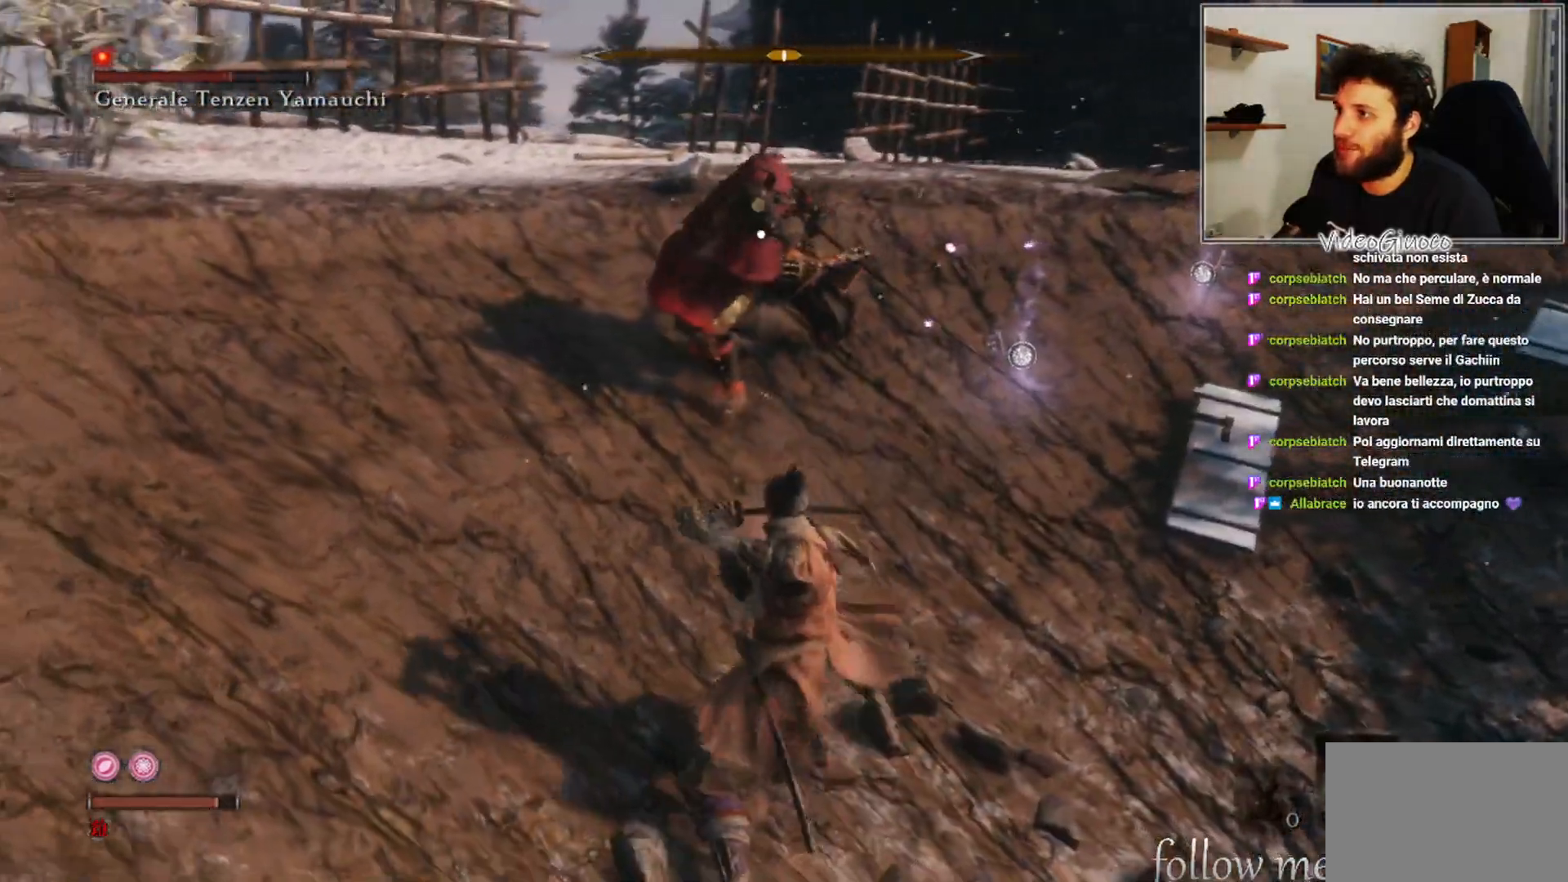
{"buttons": [], "left_stick": "right", "right_stick": "center", "events": [[117, "left_stick", "right"]]}
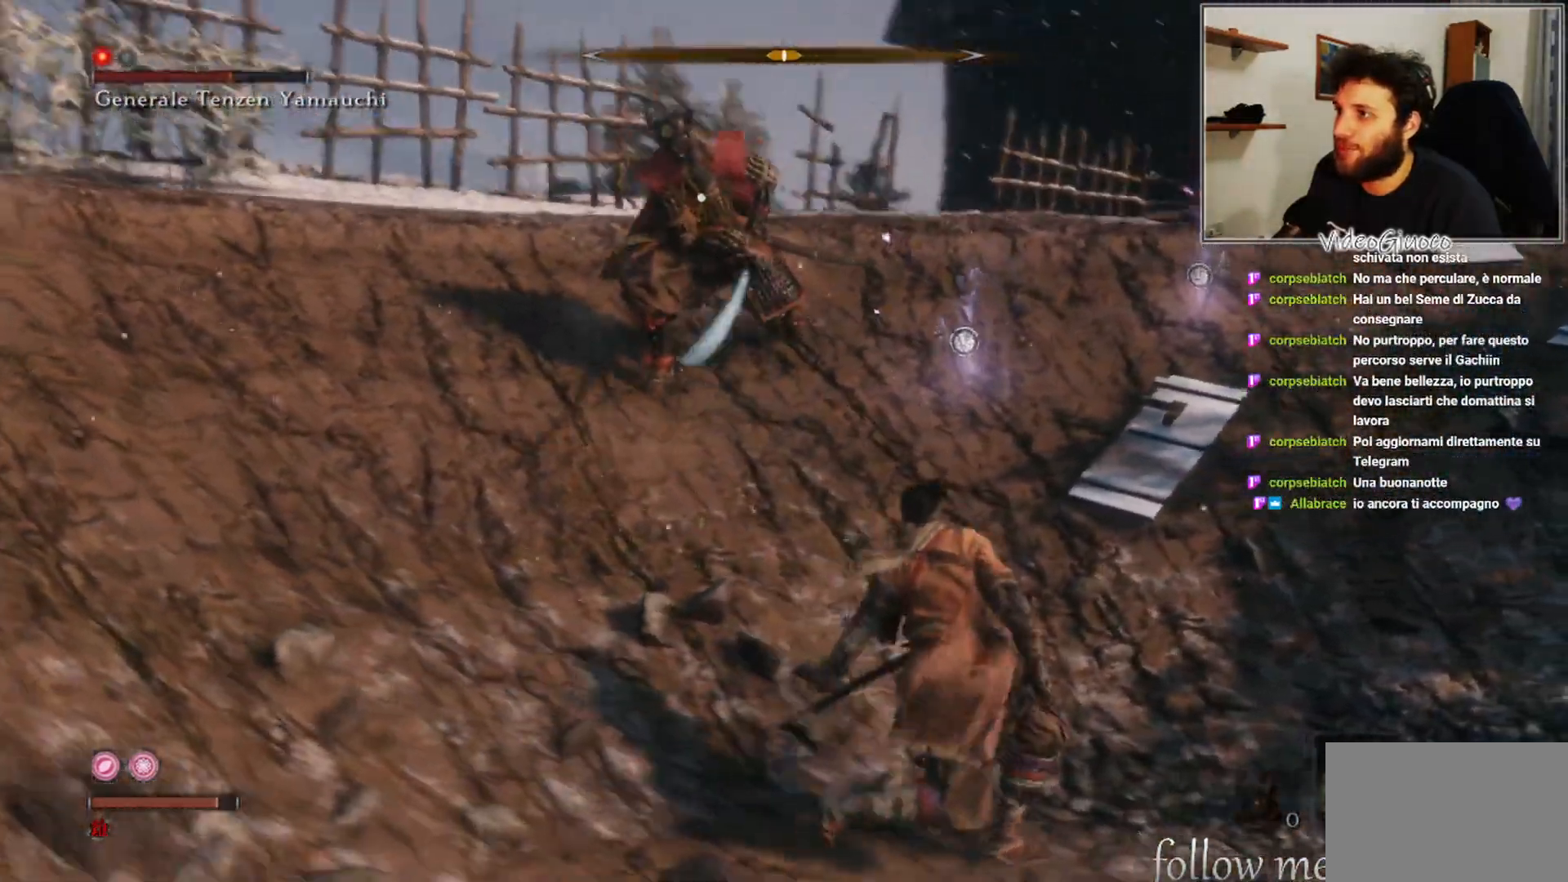
{"buttons": ["R1"], "left_stick": "center", "right_stick": "center", "events": [[50, "left_stick", "center"], [117, "R1", "down"]]}
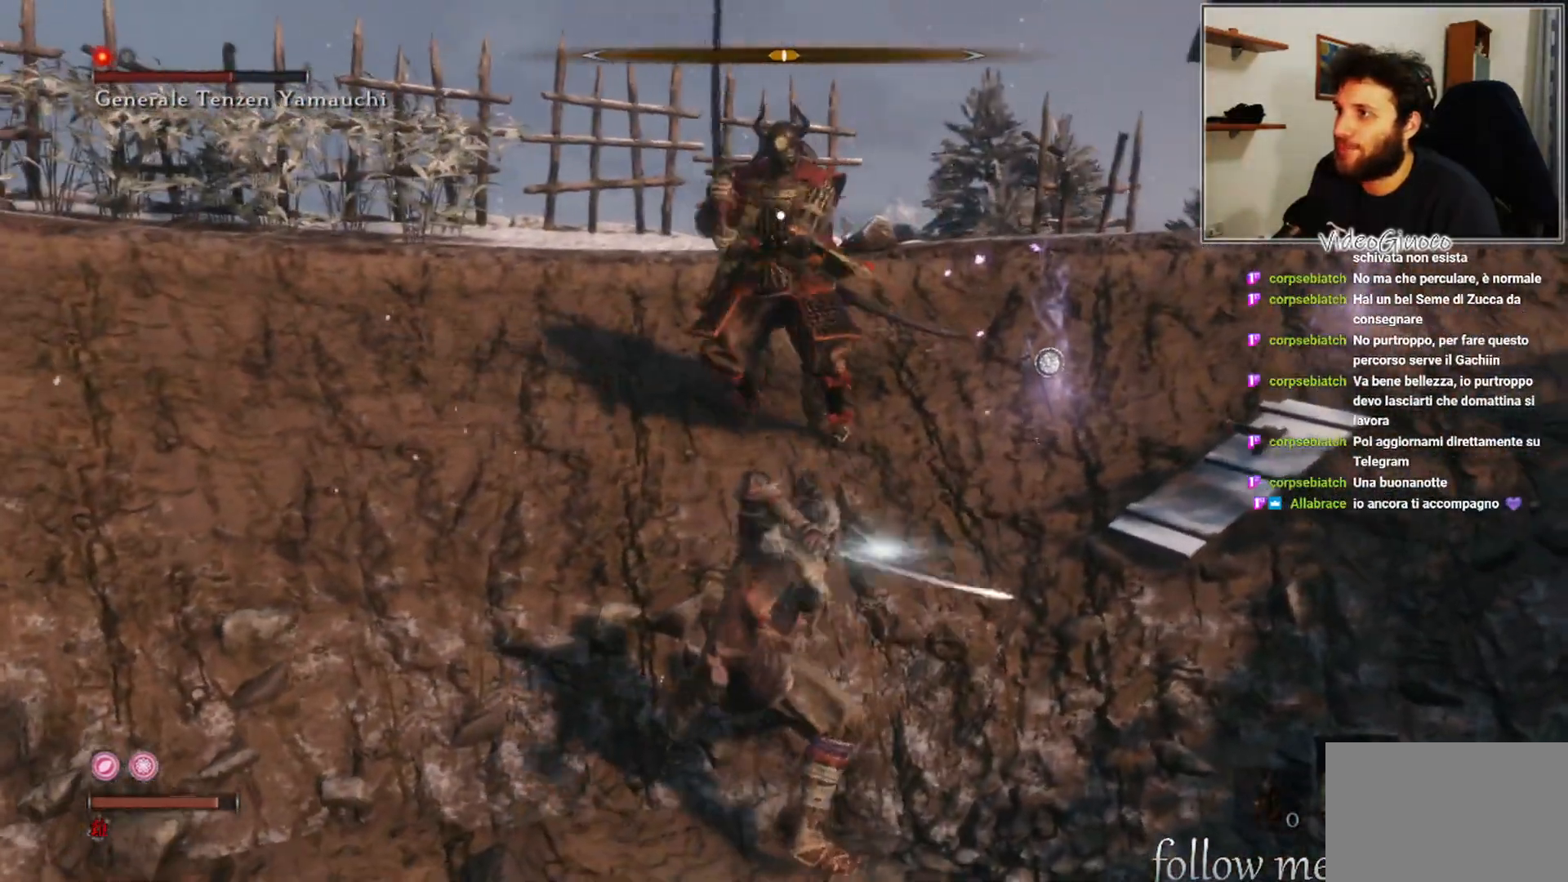
{"buttons": [], "left_stick": "down", "right_stick": "center", "events": [[17, "R1", "up"], [117, "left_stick", "down"]]}
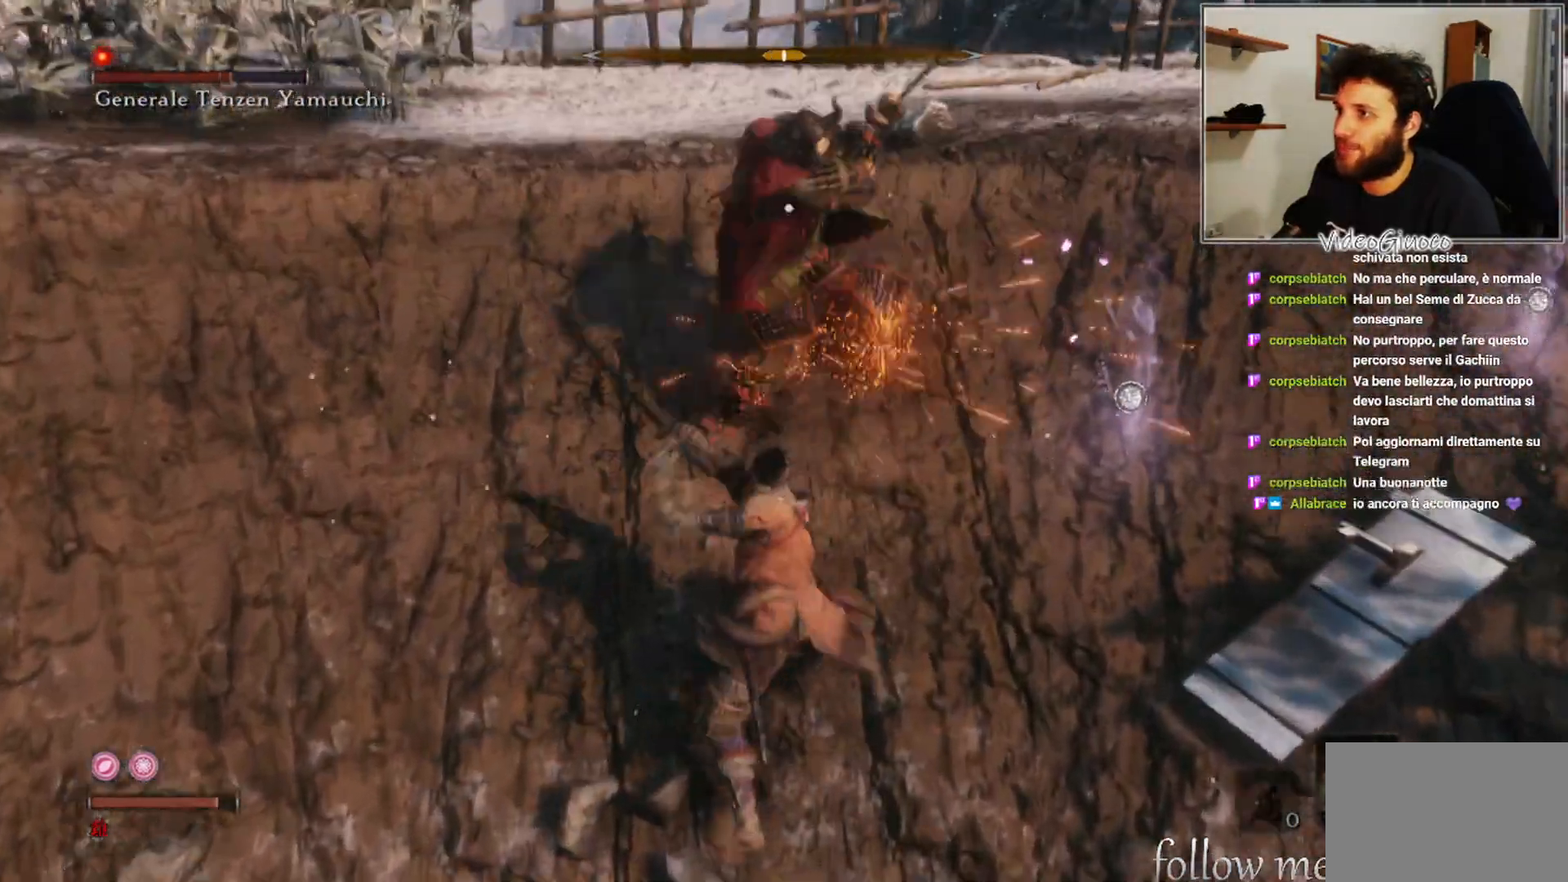
{"buttons": [], "left_stick": "down", "right_stick": "center", "events": []}
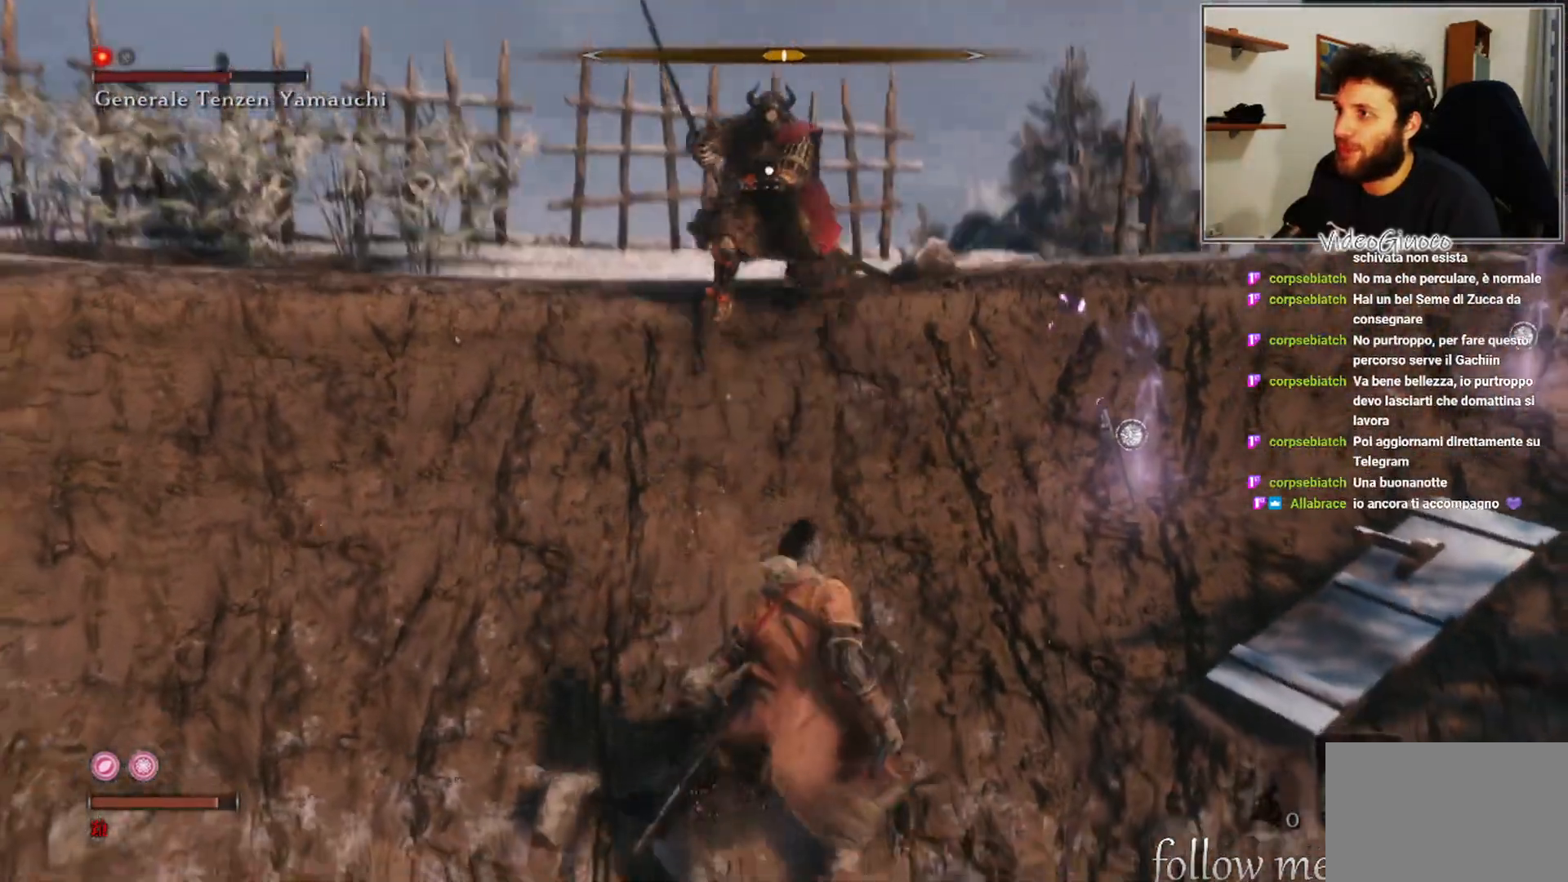
{"buttons": [], "left_stick": "up-left", "right_stick": "center", "events": [[283, "left_stick", "left"], [333, "left_stick", "up-left"]]}
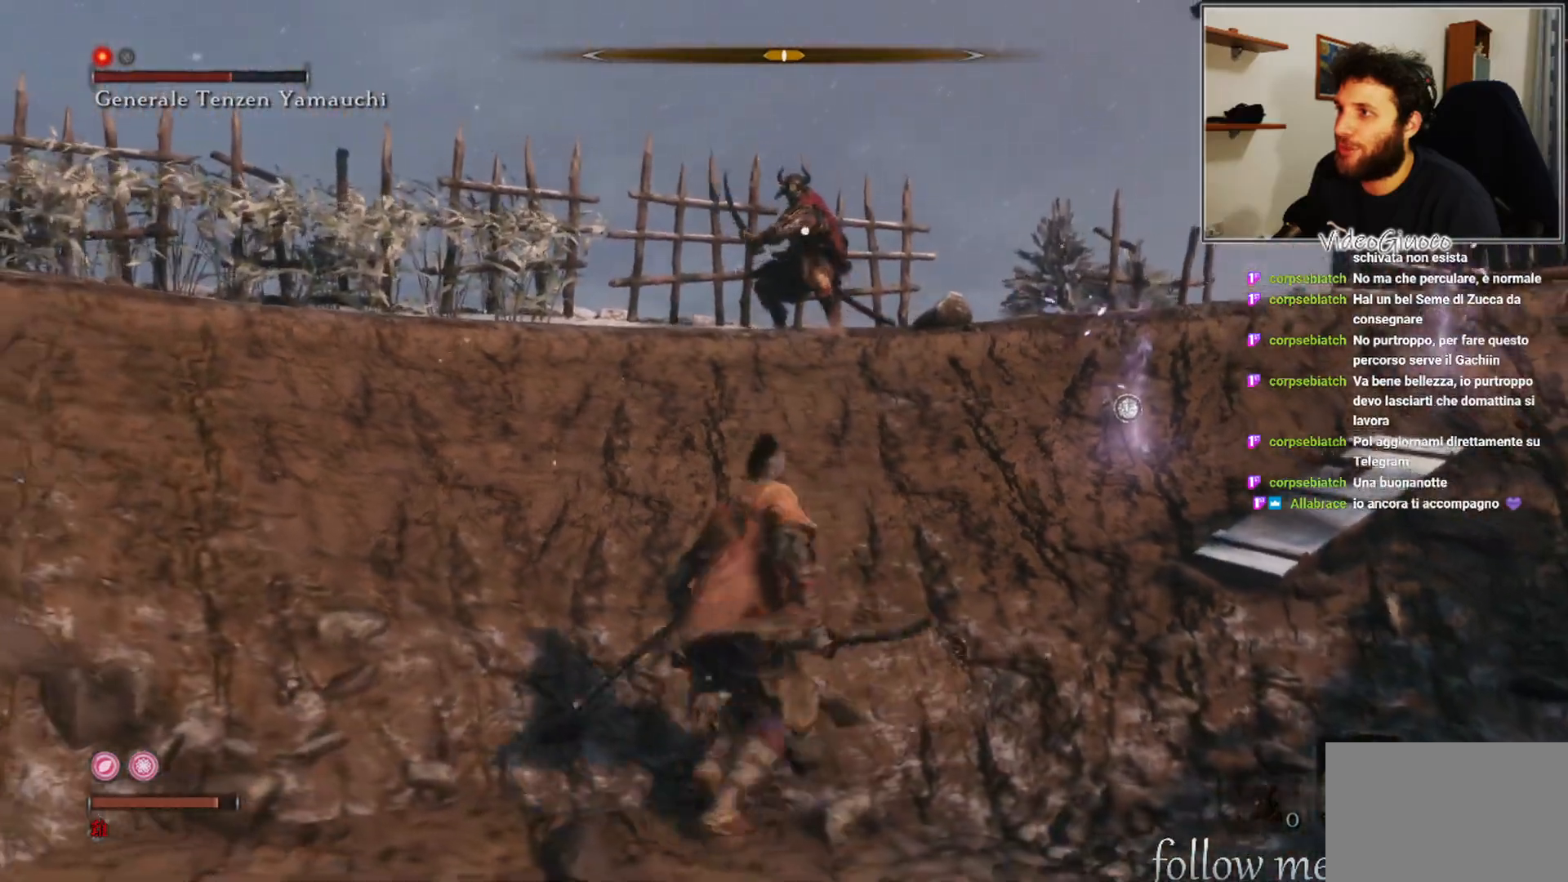
{"buttons": [], "left_stick": "down", "right_stick": "center", "events": [[33, "left_stick", "down-left"], [100, "left_stick", "down"]]}
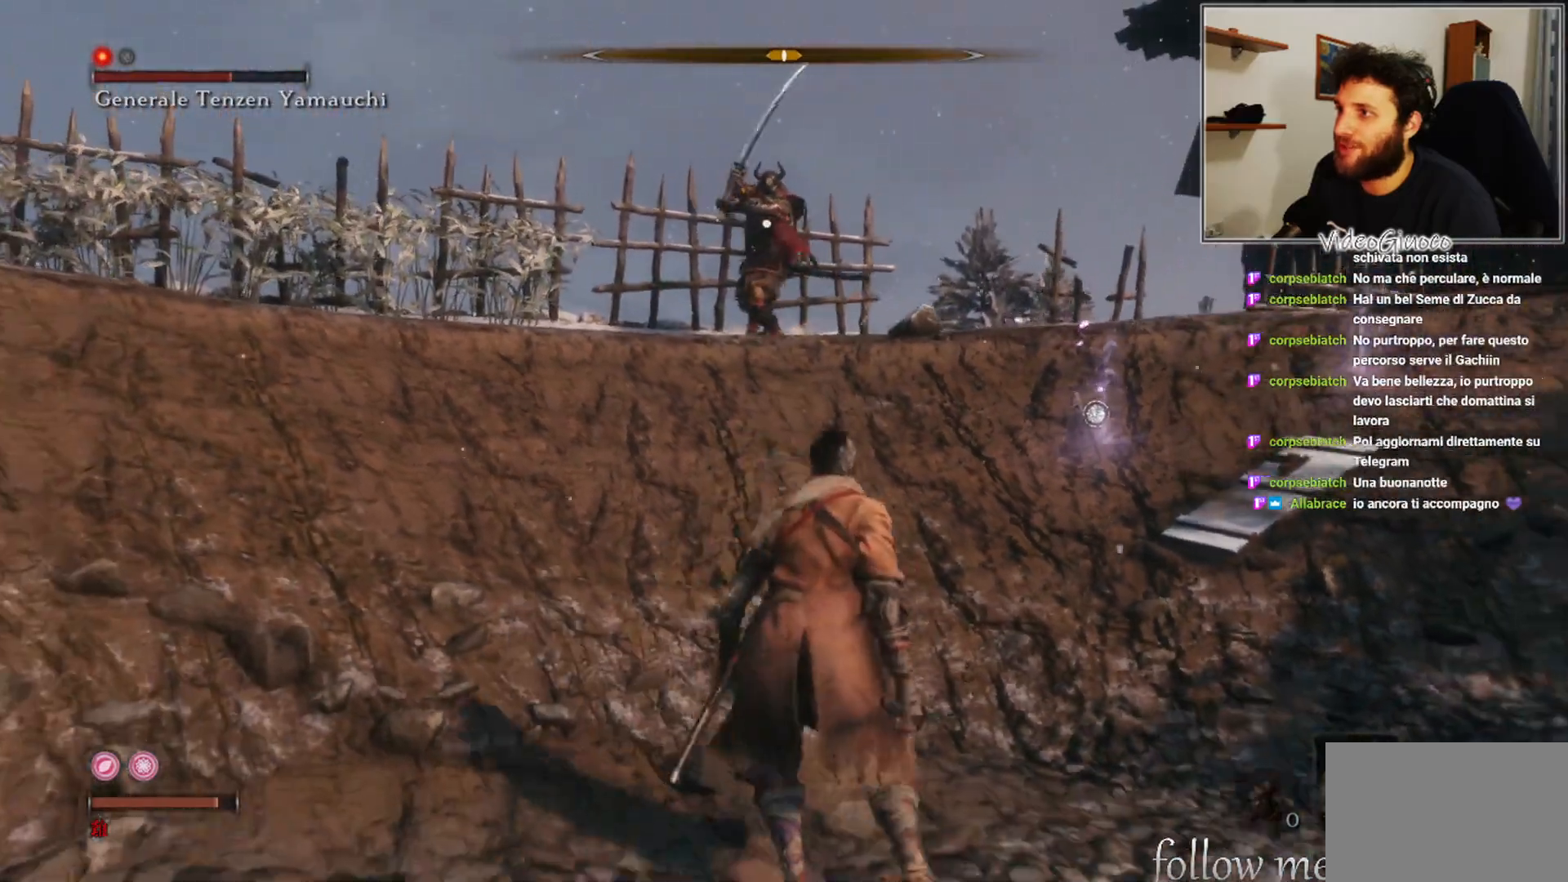
{"buttons": [], "left_stick": "down-right", "right_stick": "center", "events": [[133, "left_stick", "down-left"], [333, "left_stick", "down-right"]]}
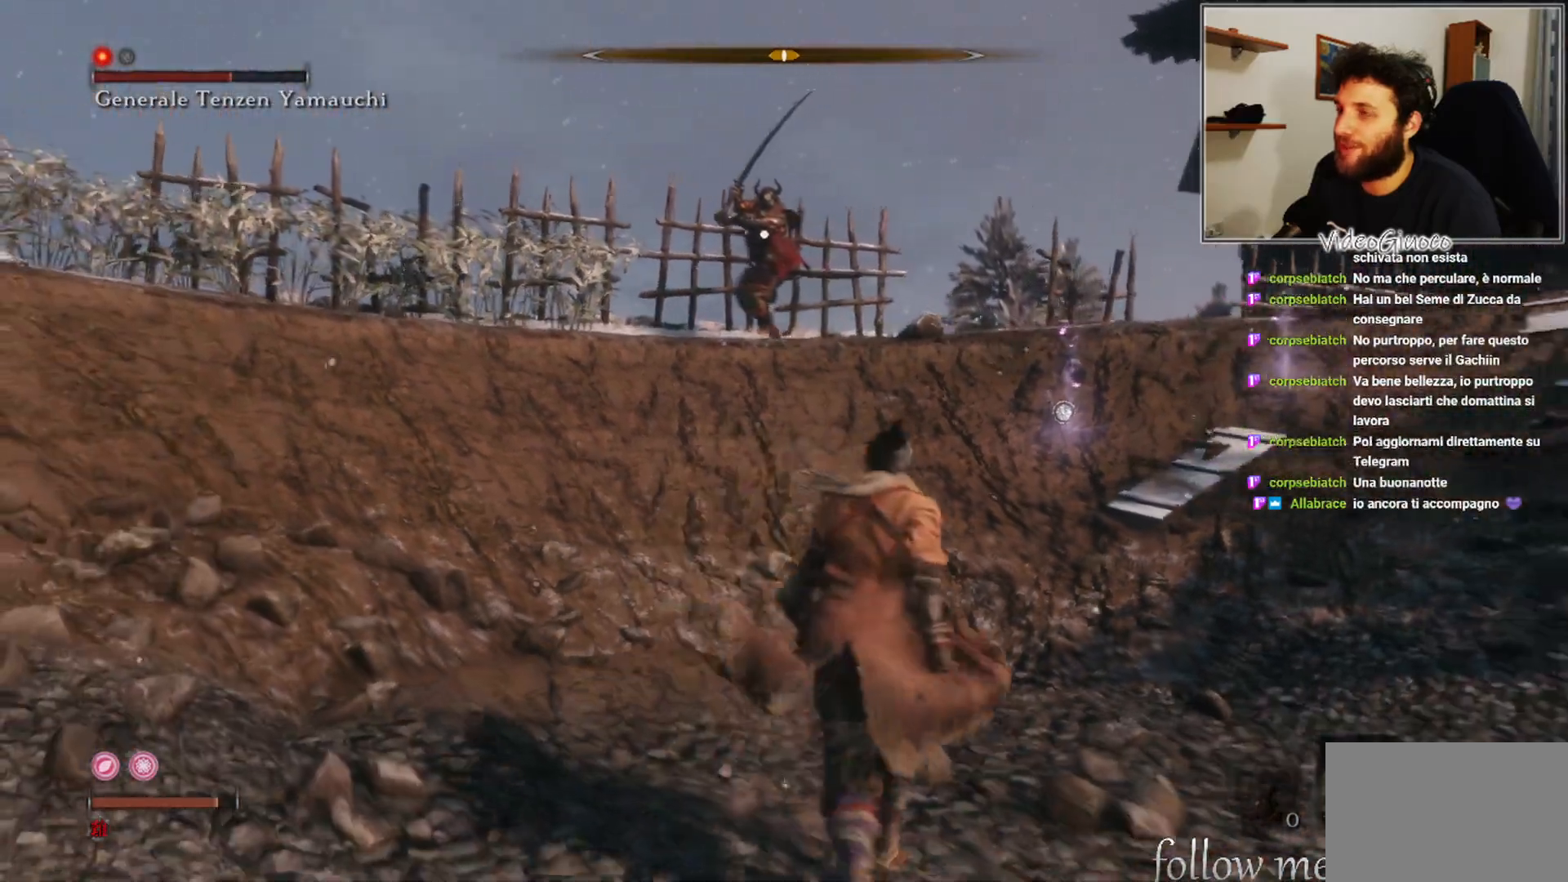
{"buttons": [], "left_stick": "up", "right_stick": "center", "events": [[83, "left_stick", "right"], [183, "left_stick", "up-right"], [500, "left_stick", "up"]]}
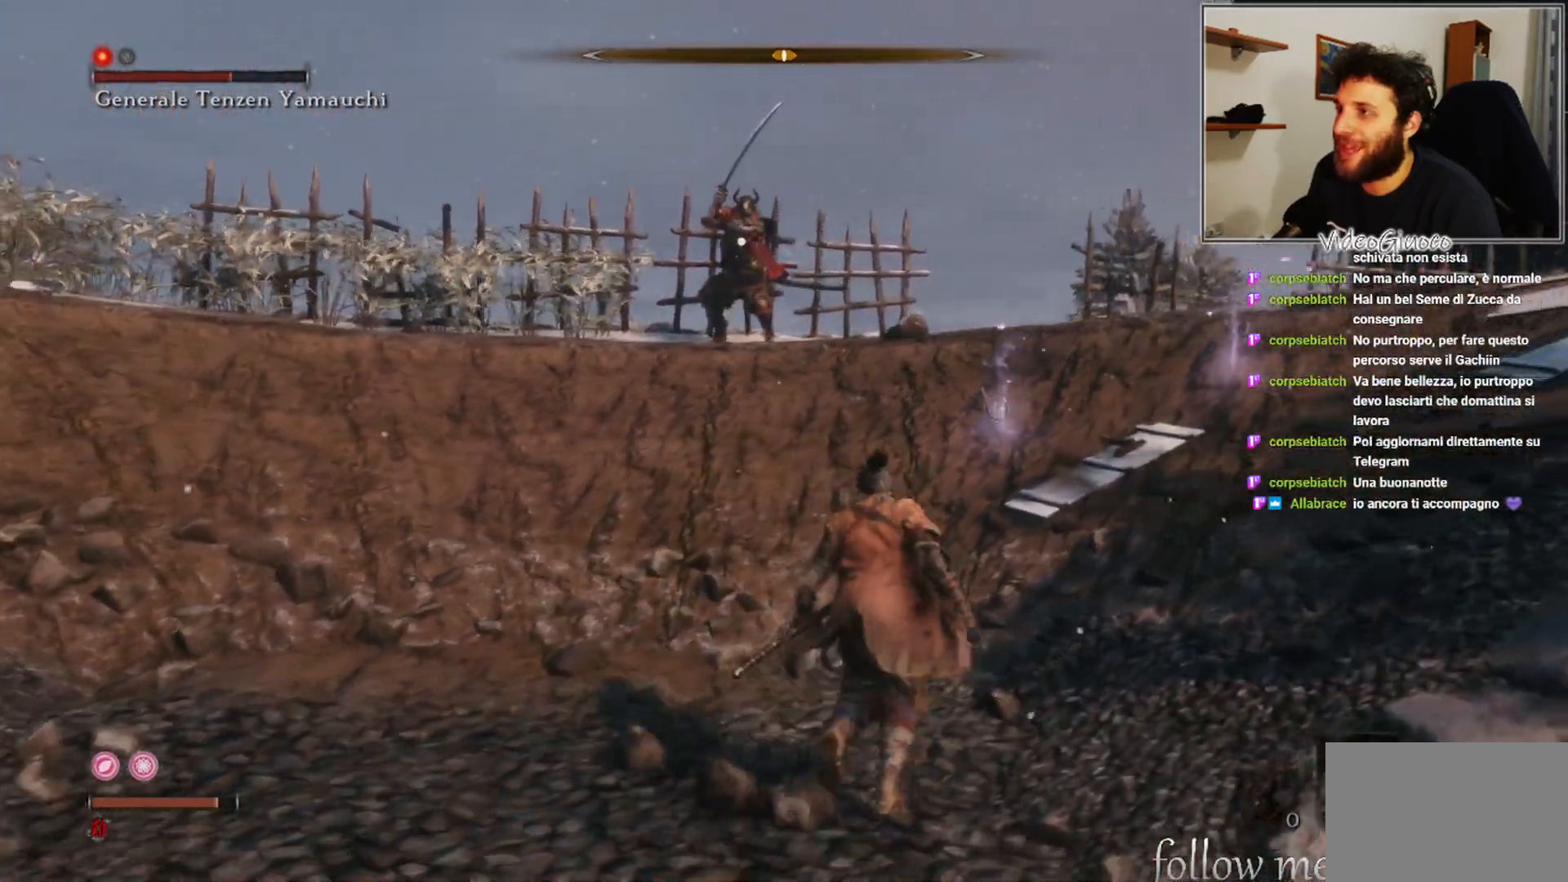
{"buttons": [], "left_stick": "up", "right_stick": "center", "events": []}
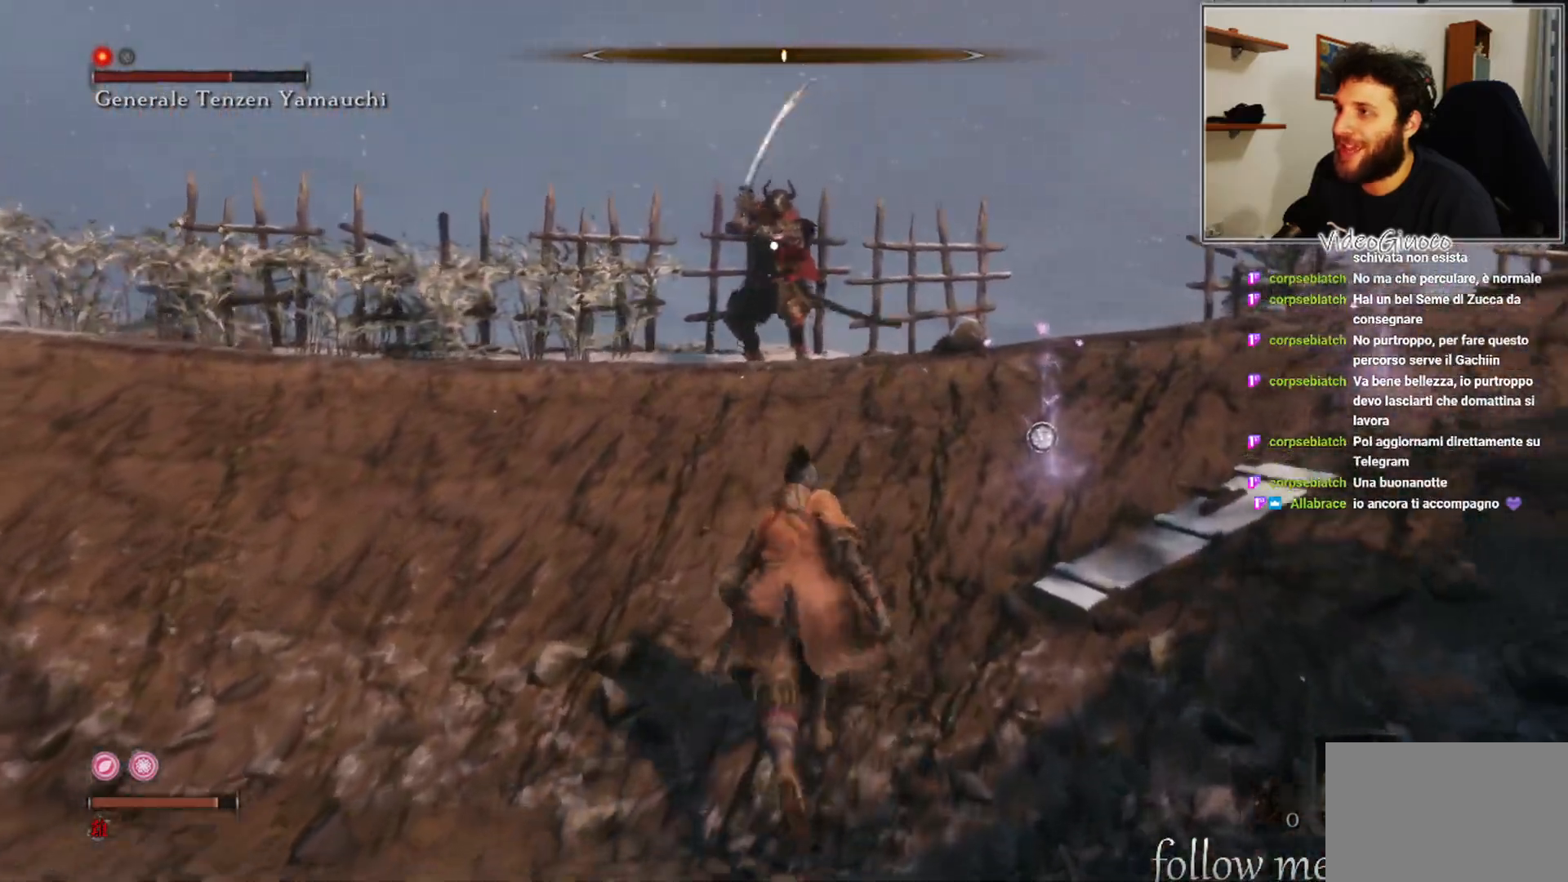
{"buttons": [], "left_stick": "center", "right_stick": "center", "events": [[100, "R1", "down"], [133, "left_stick", "center"], [350, "R1", "up"]]}
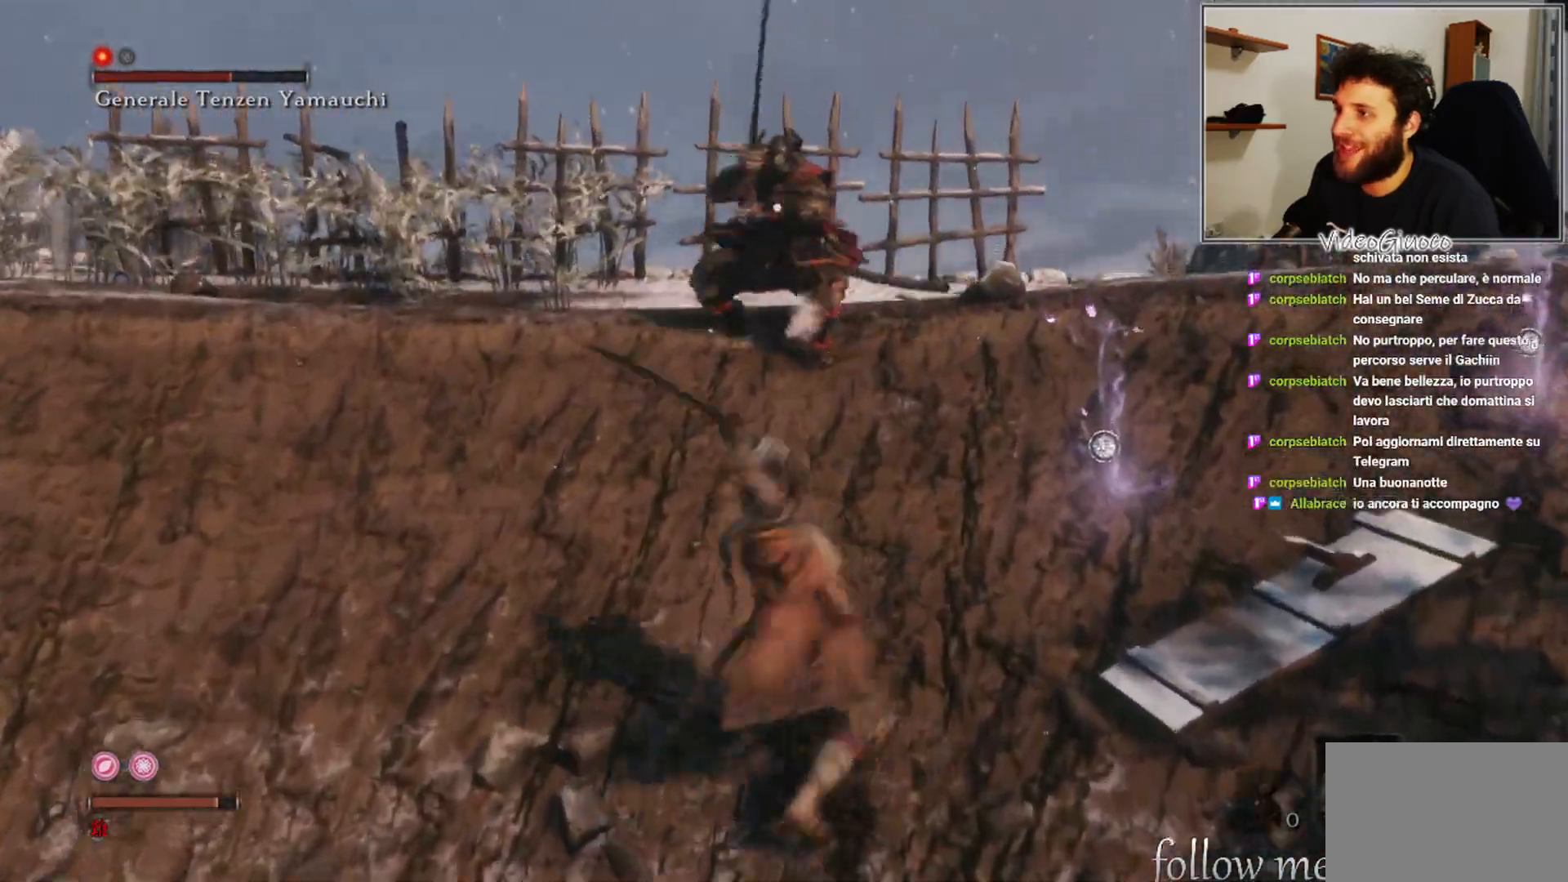
{"buttons": [], "left_stick": "down", "right_stick": "center", "events": [[50, "left_stick", "down"]]}
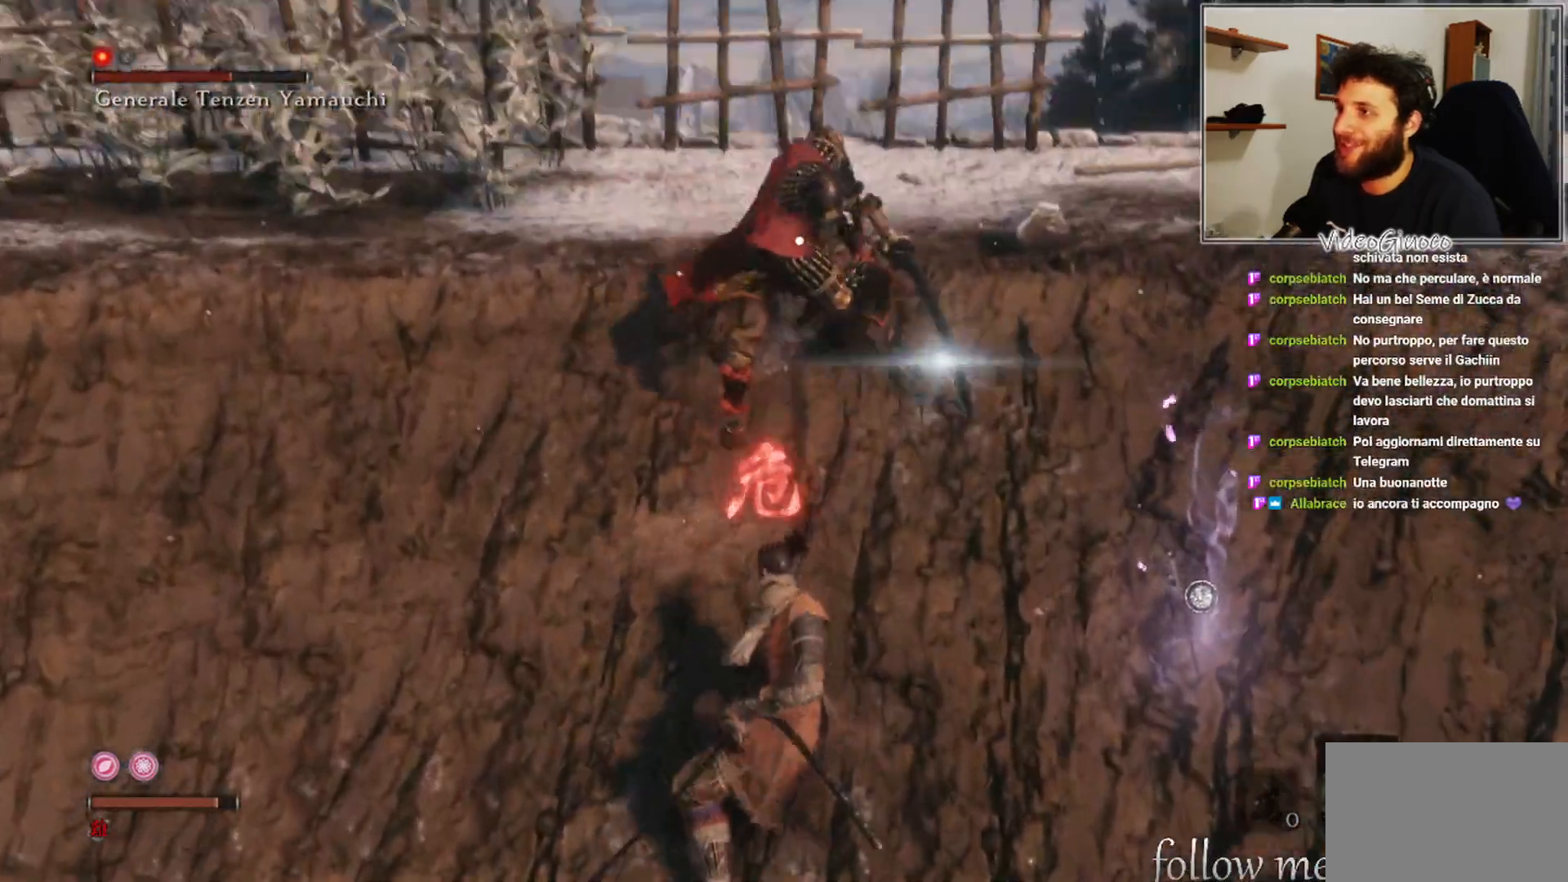
{"buttons": ["B"], "left_stick": "down", "right_stick": "center", "events": [[300, "B", "down"], [400, "B", "up"], [467, "B", "down"]]}
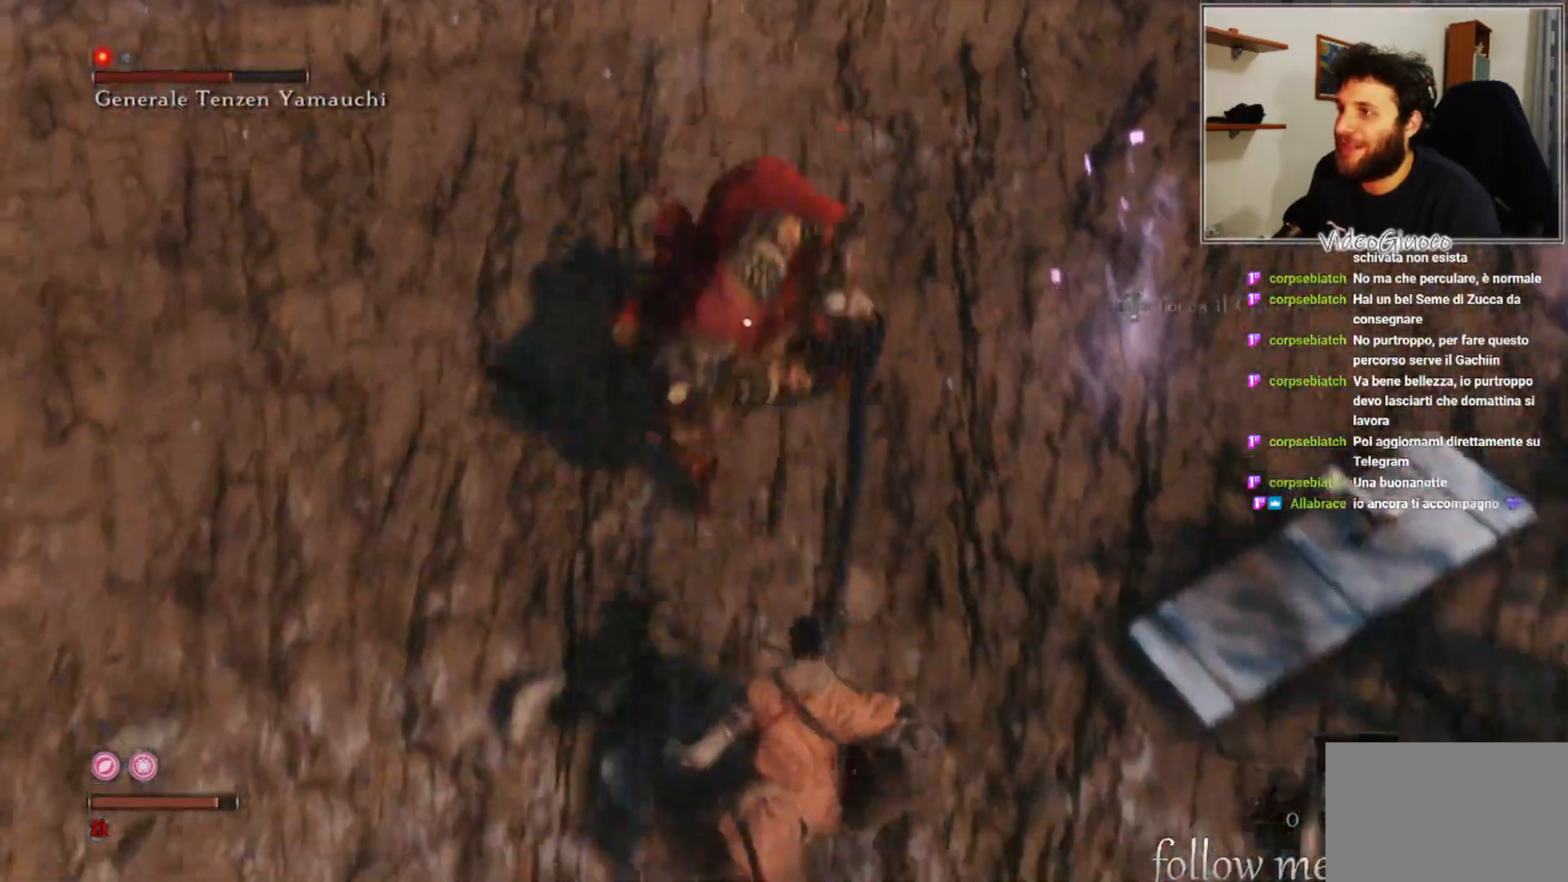
{"buttons": [], "left_stick": "down", "right_stick": "center", "events": [[67, "B", "up"], [133, "B", "down"], [183, "B", "up"], [267, "B", "down"], [333, "B", "up"], [400, "B", "down"], [483, "B", "up"]]}
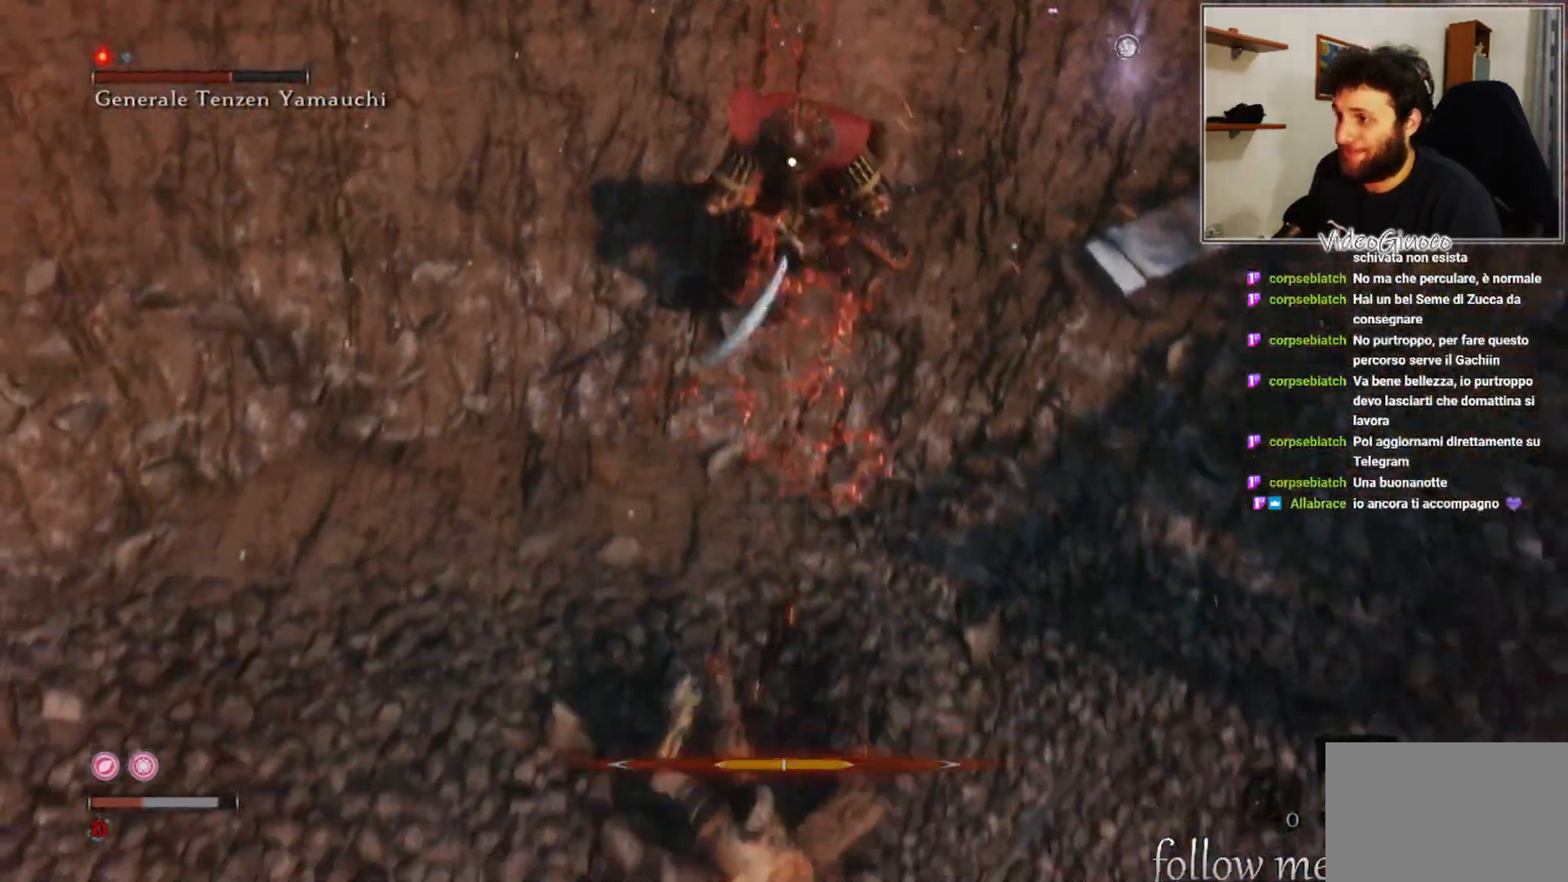
{"buttons": ["B"], "left_stick": "down", "right_stick": "center", "events": [[50, "B", "down"], [117, "B", "up"], [200, "B", "down"], [267, "B", "up"], [350, "B", "down"], [417, "B", "up"], [500, "B", "down"]]}
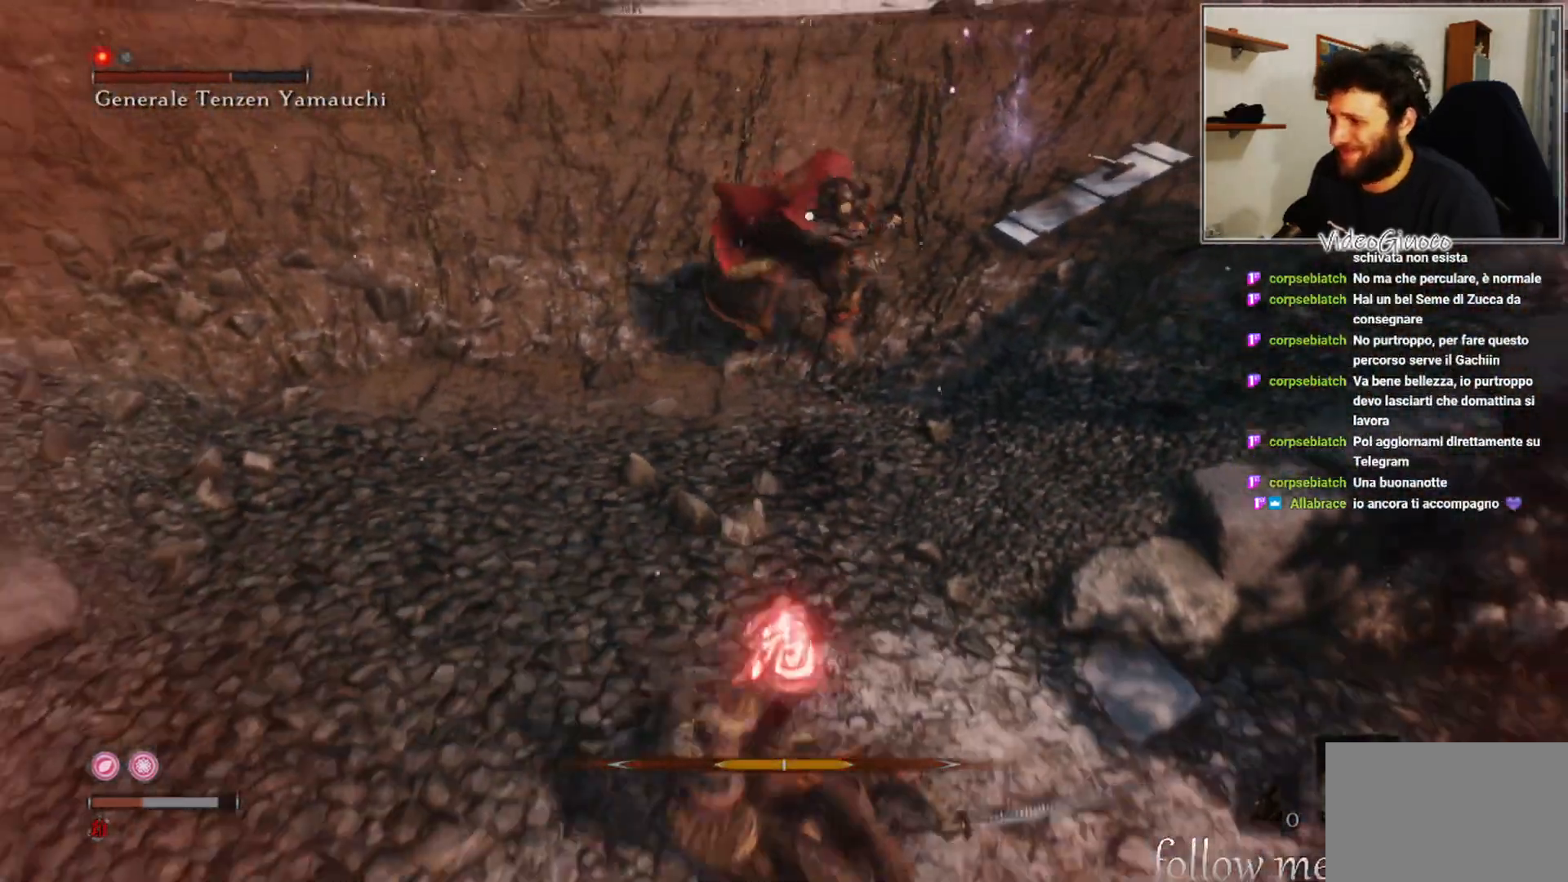
{"buttons": ["B"], "left_stick": "down", "right_stick": "center", "events": [[67, "B", "up"], [150, "B", "down"], [217, "B", "up"], [300, "B", "down"], [367, "B", "up"], [433, "B", "down"]]}
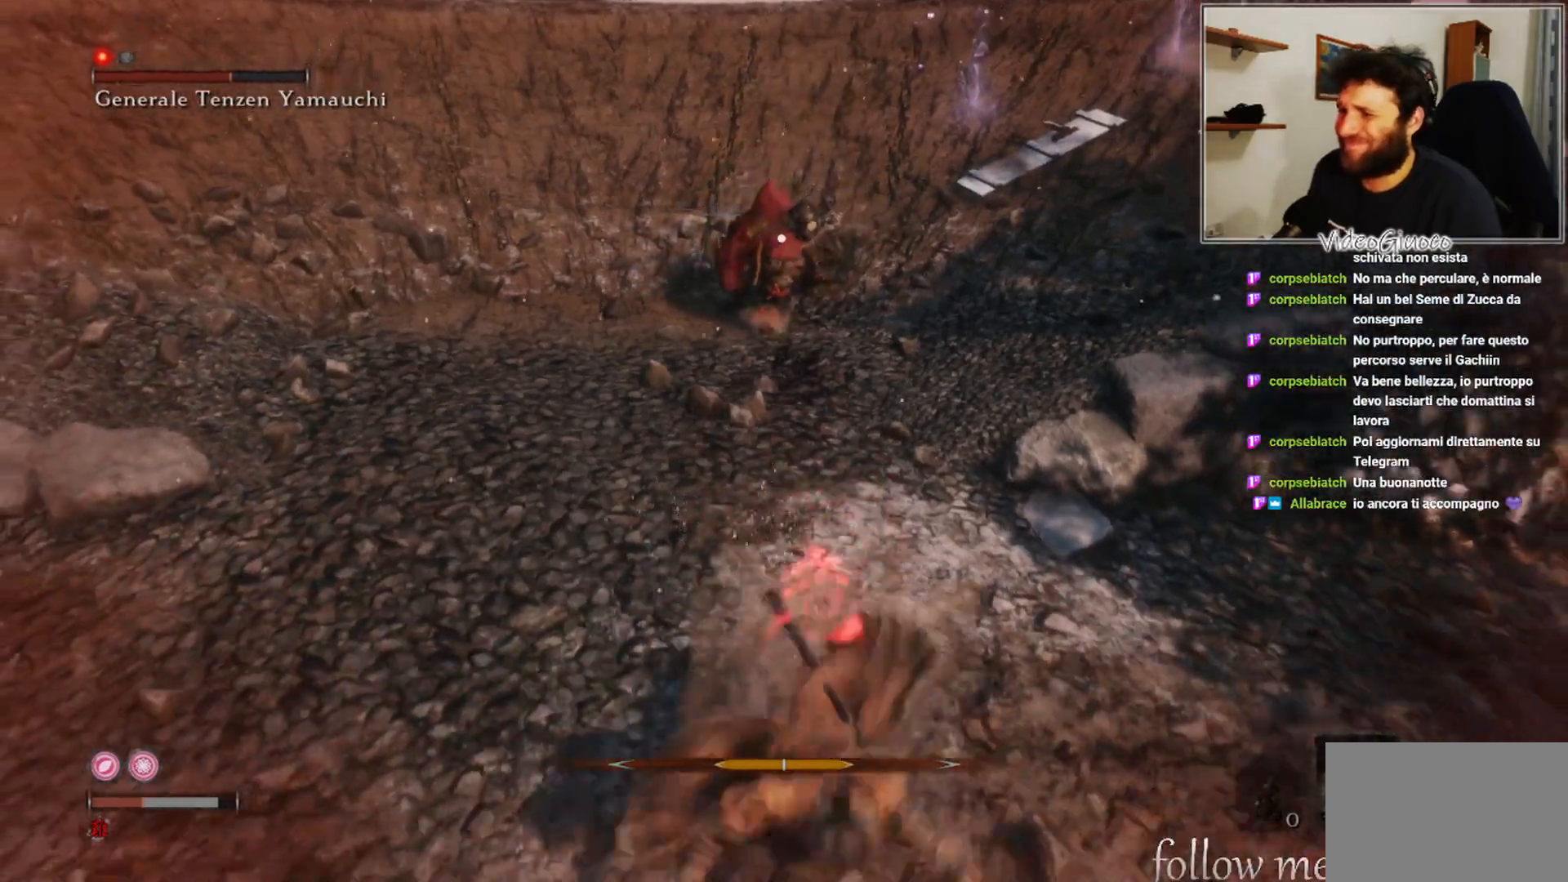
{"buttons": [], "left_stick": "down", "right_stick": "center", "events": [[17, "B", "up"], [100, "B", "down"], [183, "B", "up"], [250, "B", "down"], [333, "B", "up"], [417, "B", "down"], [467, "B", "up"]]}
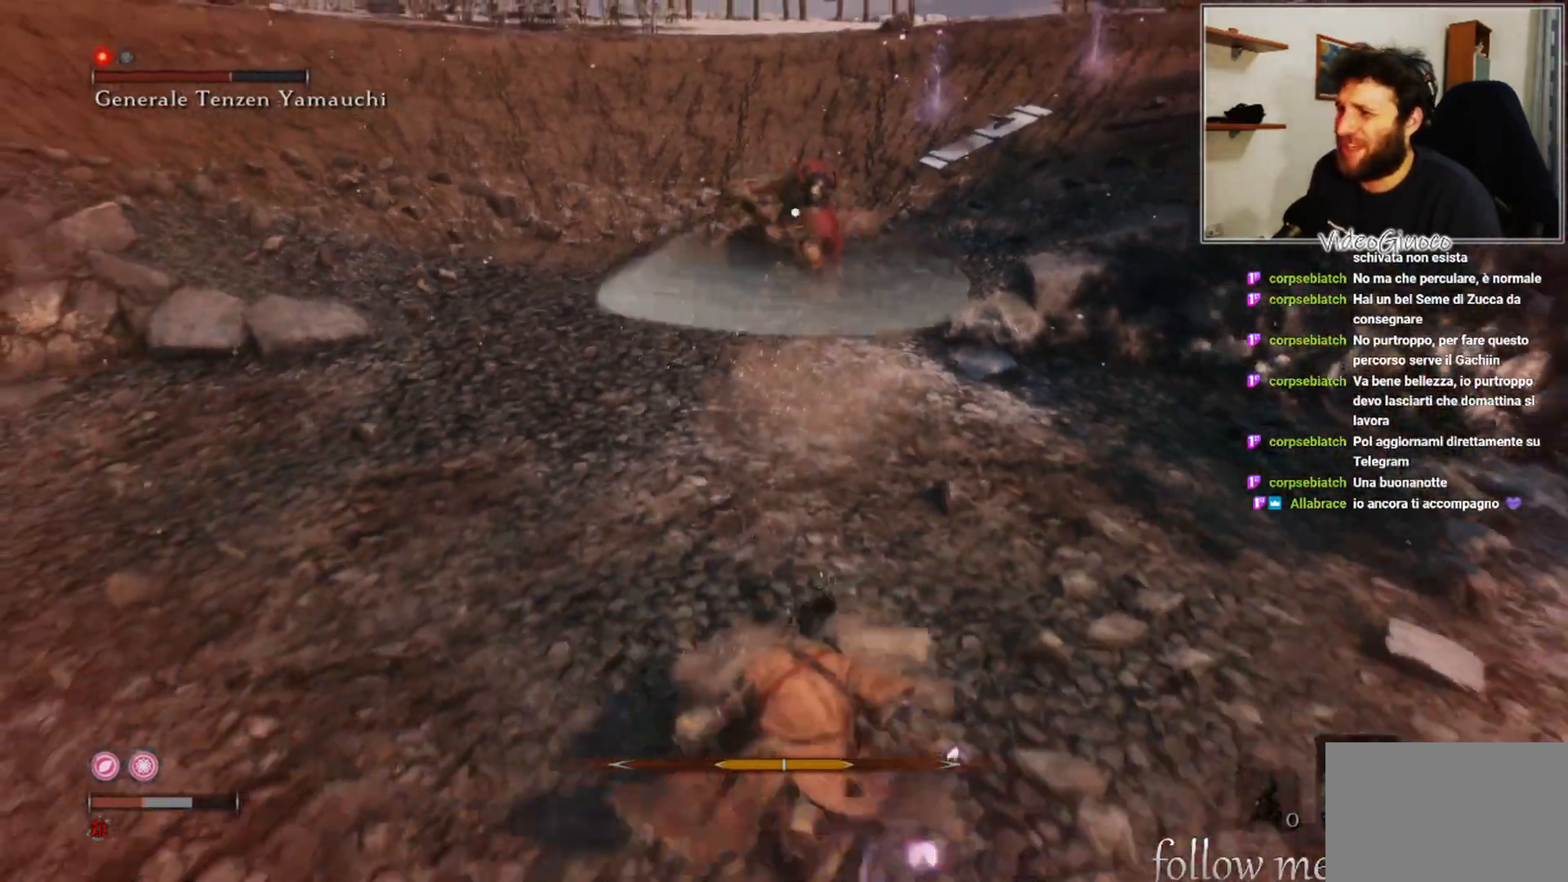
{"buttons": [], "left_stick": "center", "right_stick": "center", "events": [[400, "left_stick", "center"]]}
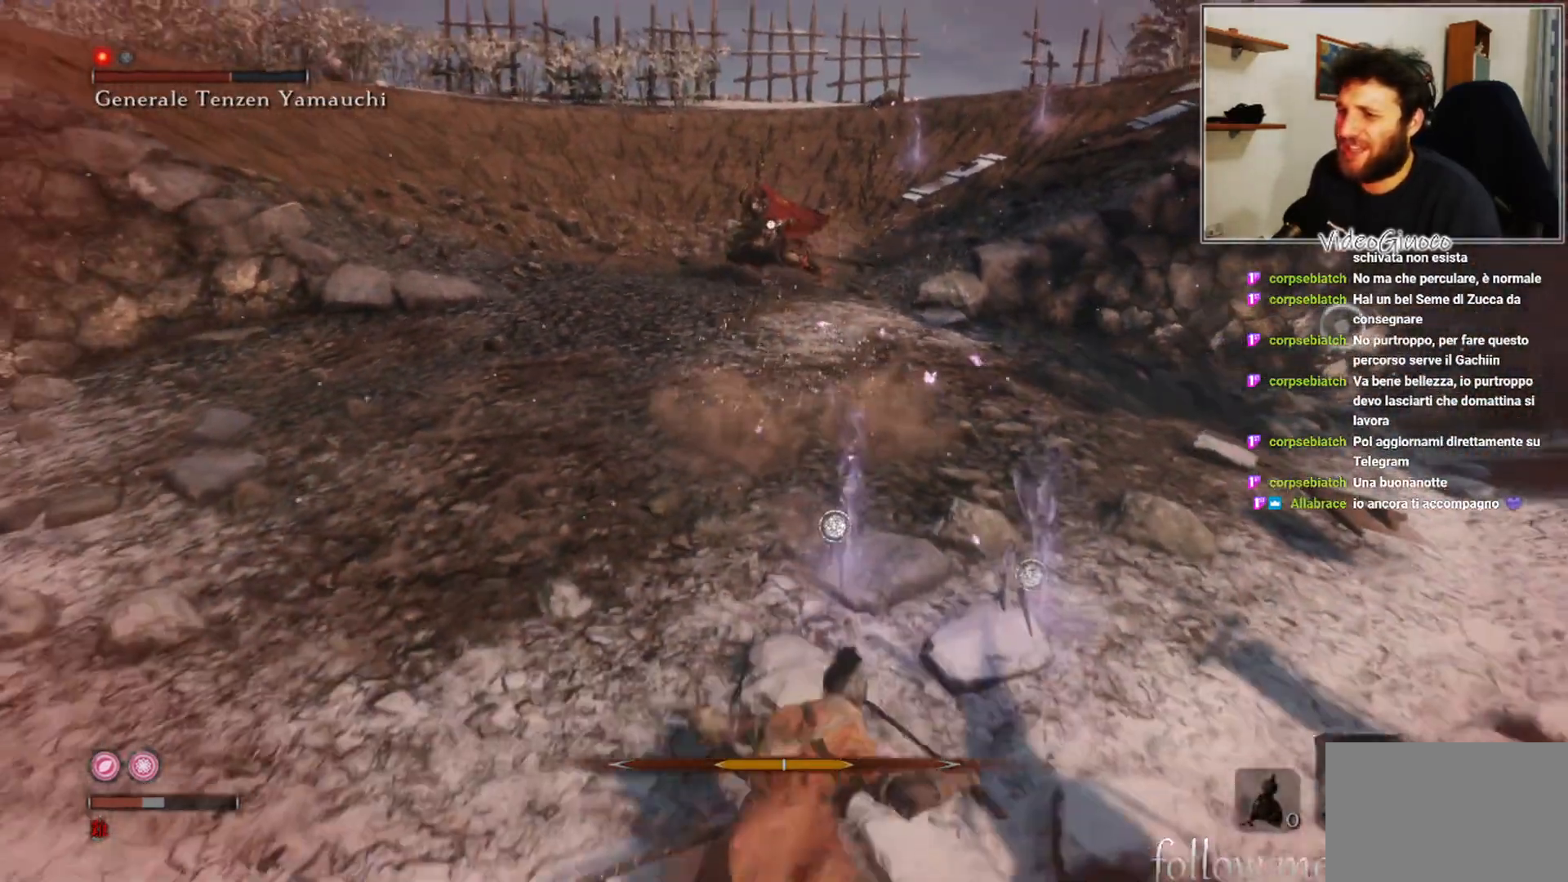
{"buttons": [], "left_stick": "center", "right_stick": "center", "events": []}
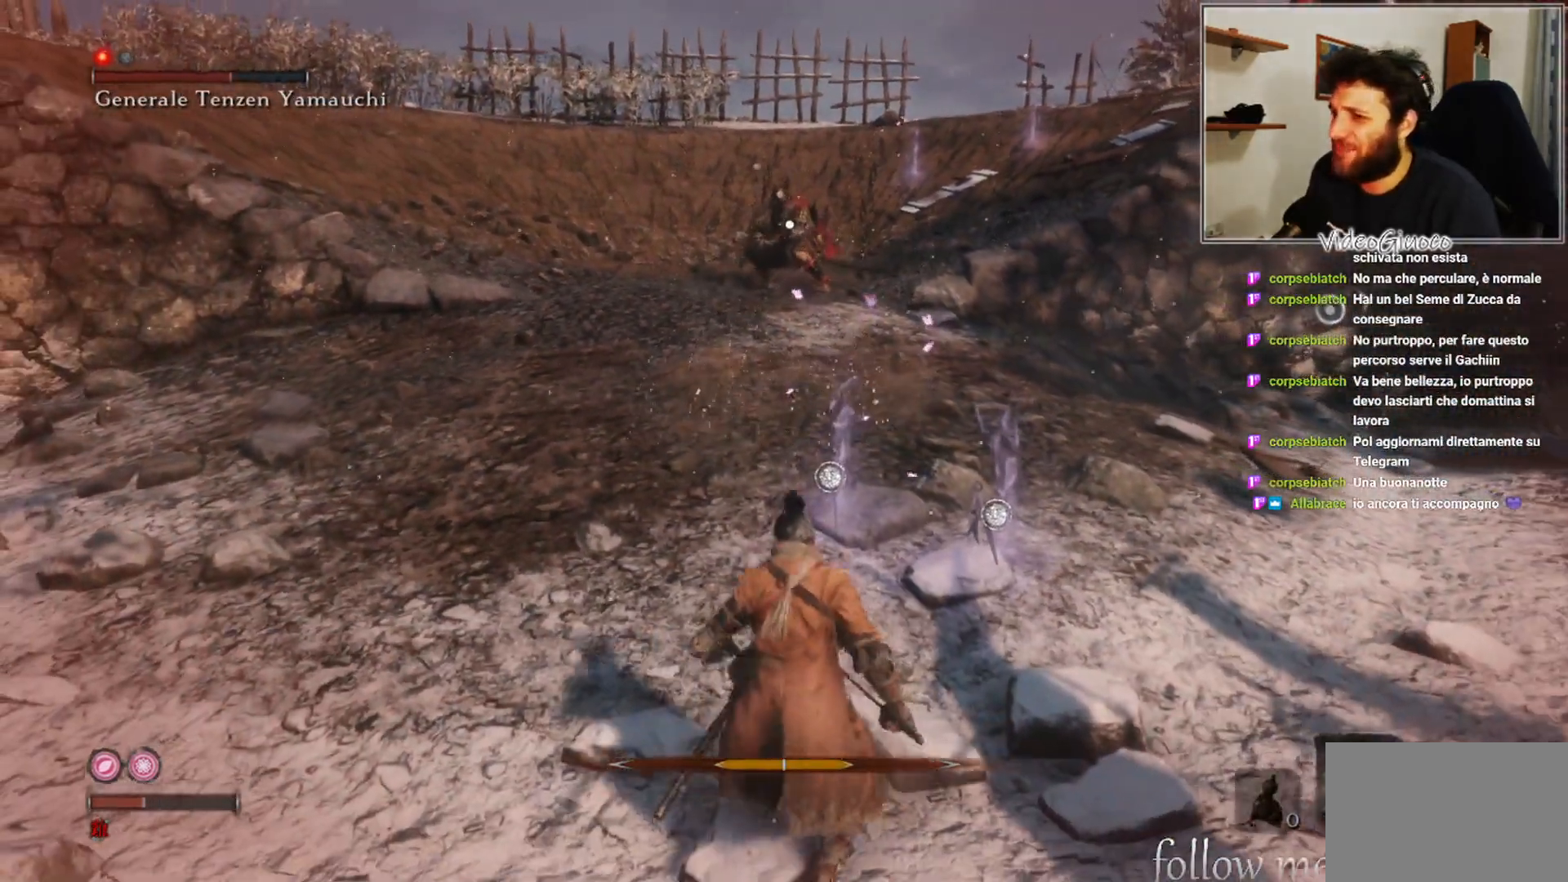
{"buttons": [], "left_stick": "down", "right_stick": "center", "events": [[100, "left_stick", "down"]]}
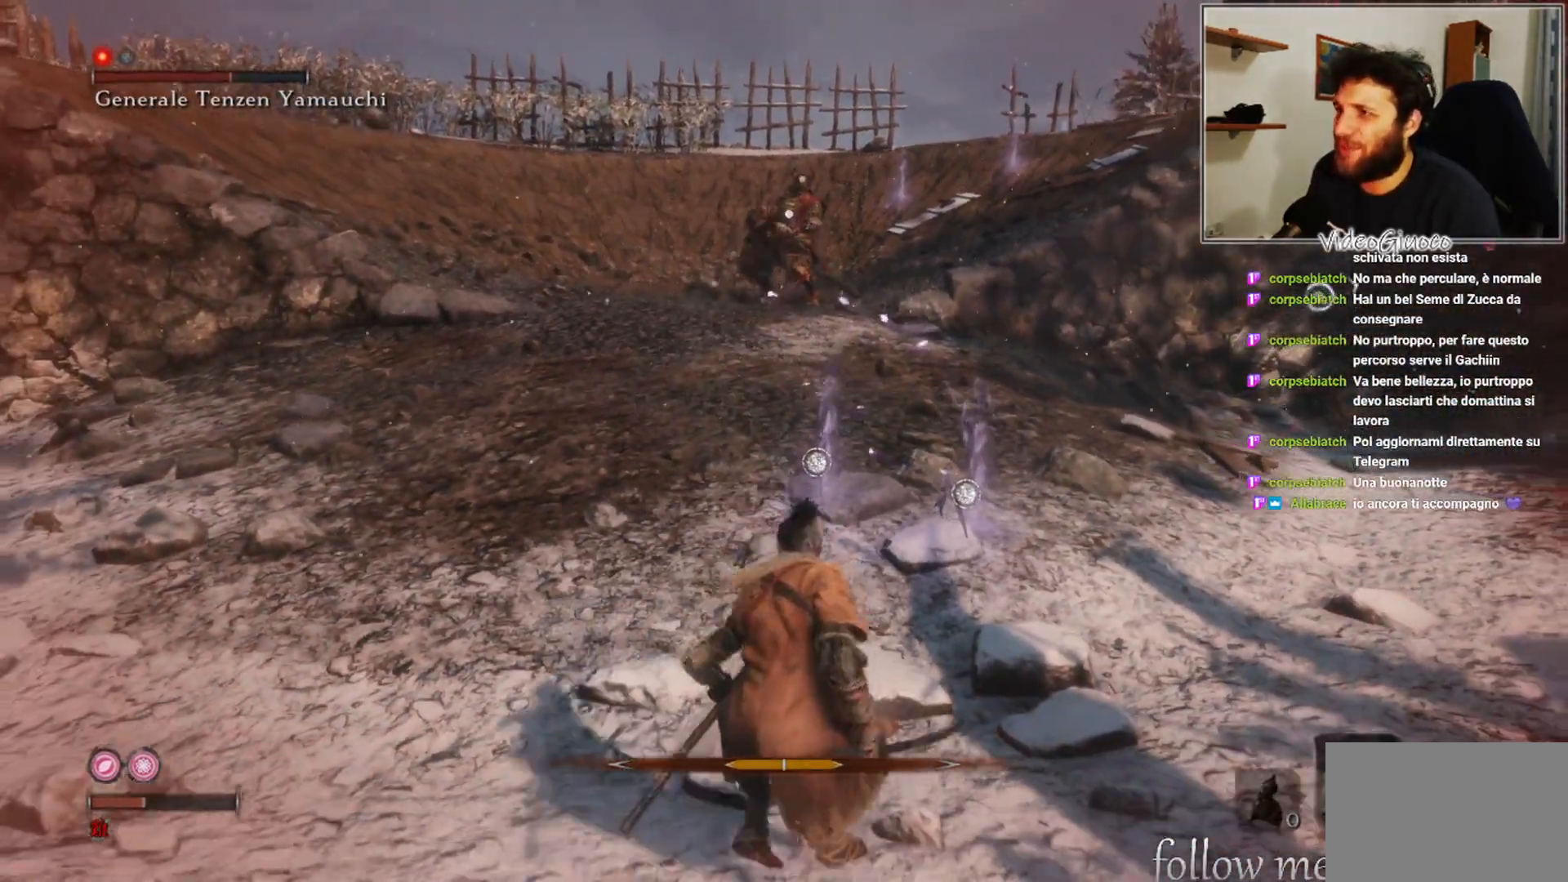
{"buttons": [], "left_stick": "down", "right_stick": "center", "events": [[33, "left_stick", "down-left"], [367, "left_stick", "down"]]}
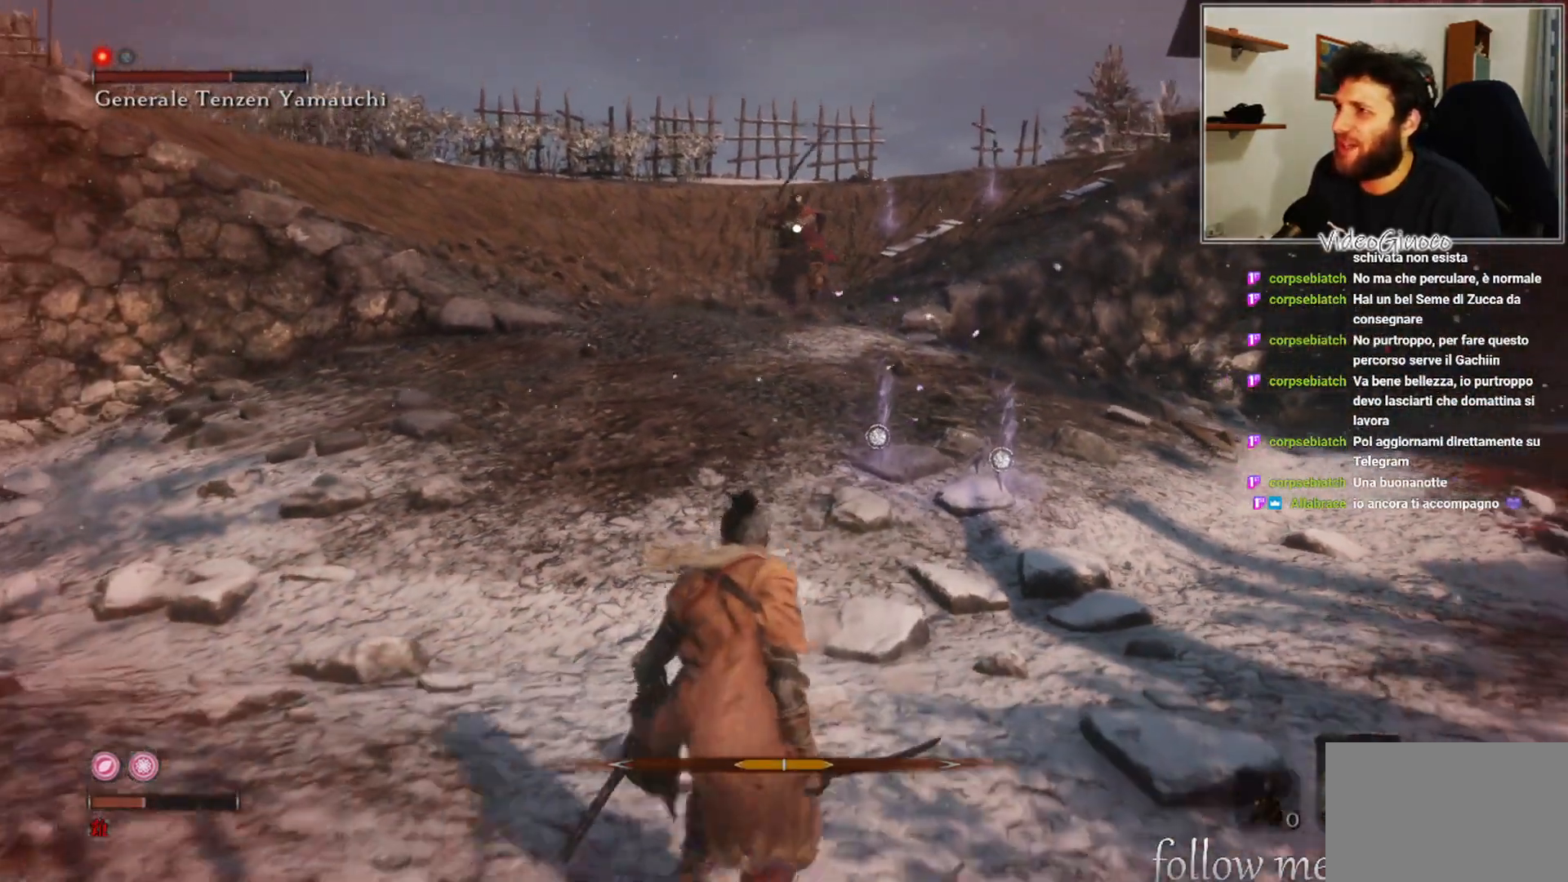
{"buttons": [], "left_stick": "center", "right_stick": "center", "events": [[150, "R2", "down"], [167, "left_stick", "center"], [317, "R2", "up"]]}
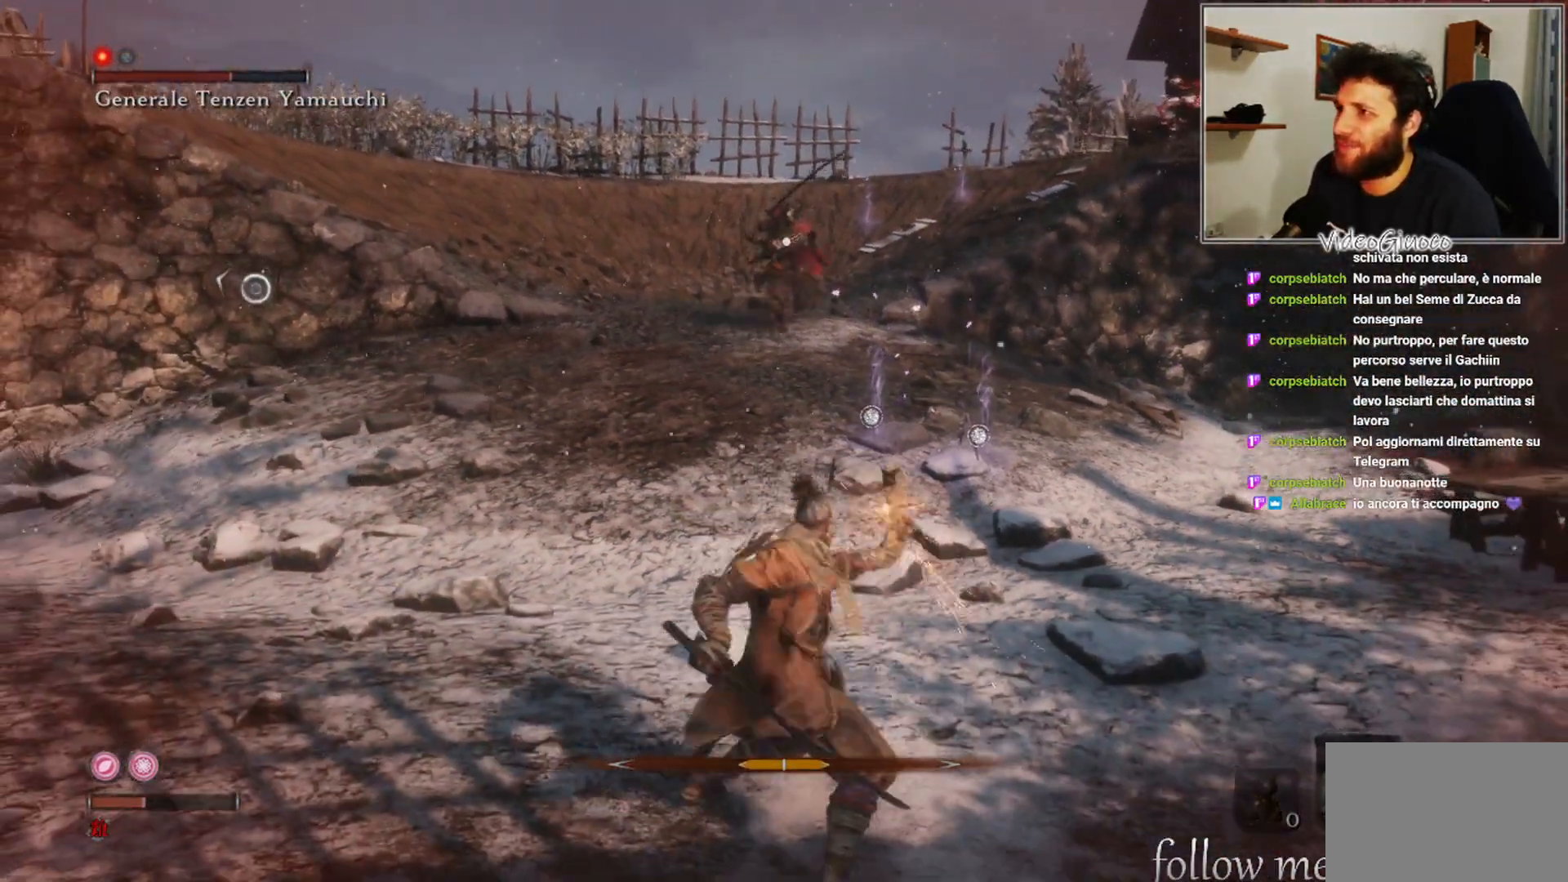
{"buttons": [], "left_stick": "down-right", "right_stick": "center", "events": [[250, "left_stick", "down"], [433, "left_stick", "down-right"]]}
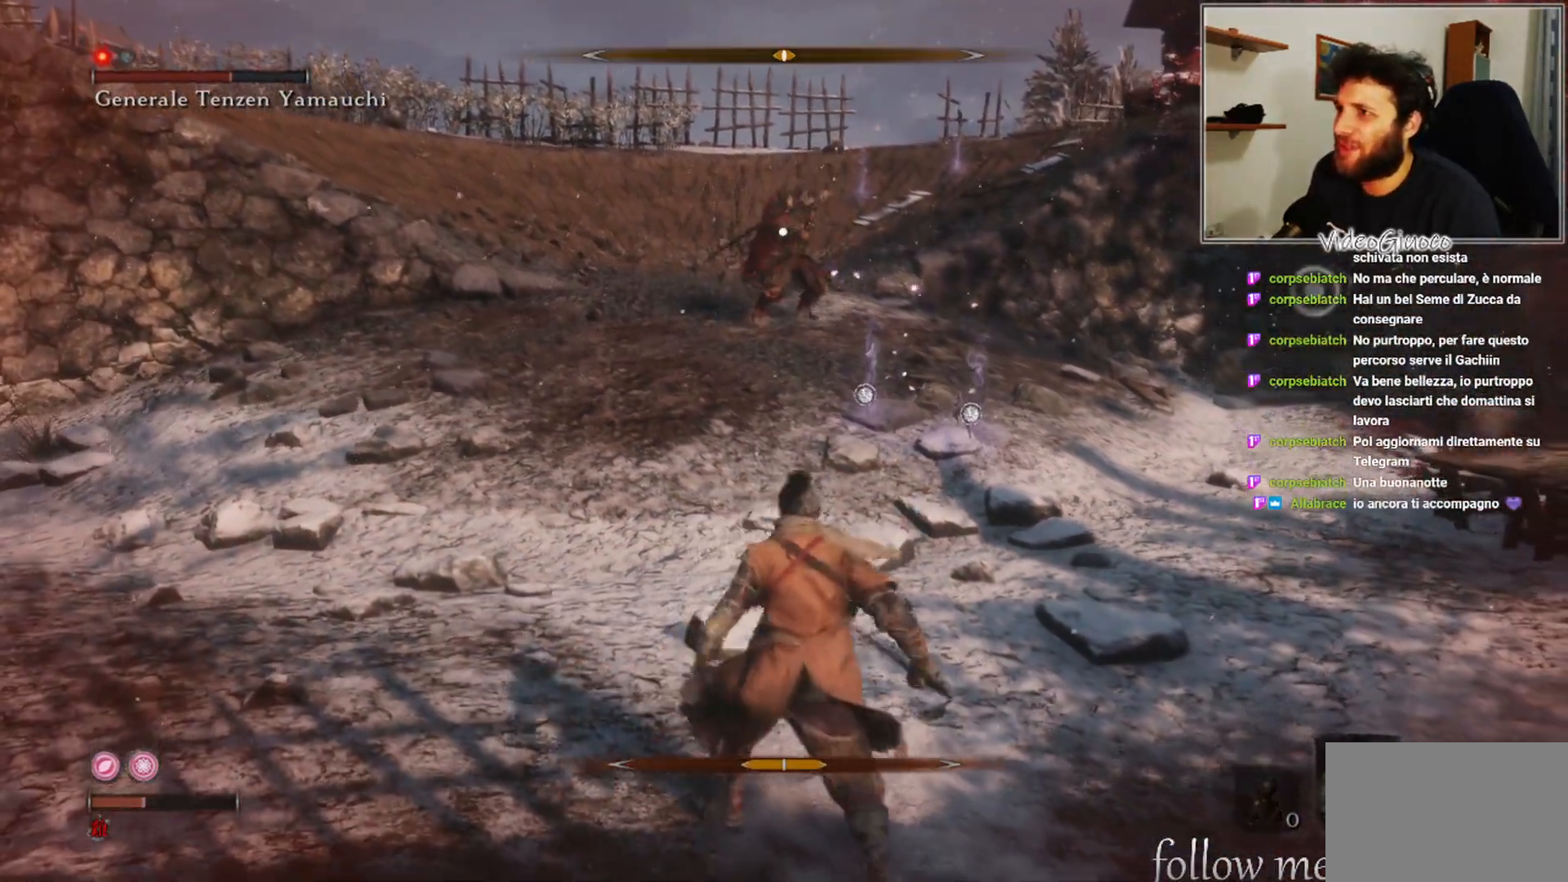
{"buttons": [], "left_stick": "down-right", "right_stick": "center", "events": [[300, "B", "down"], [417, "B", "up"]]}
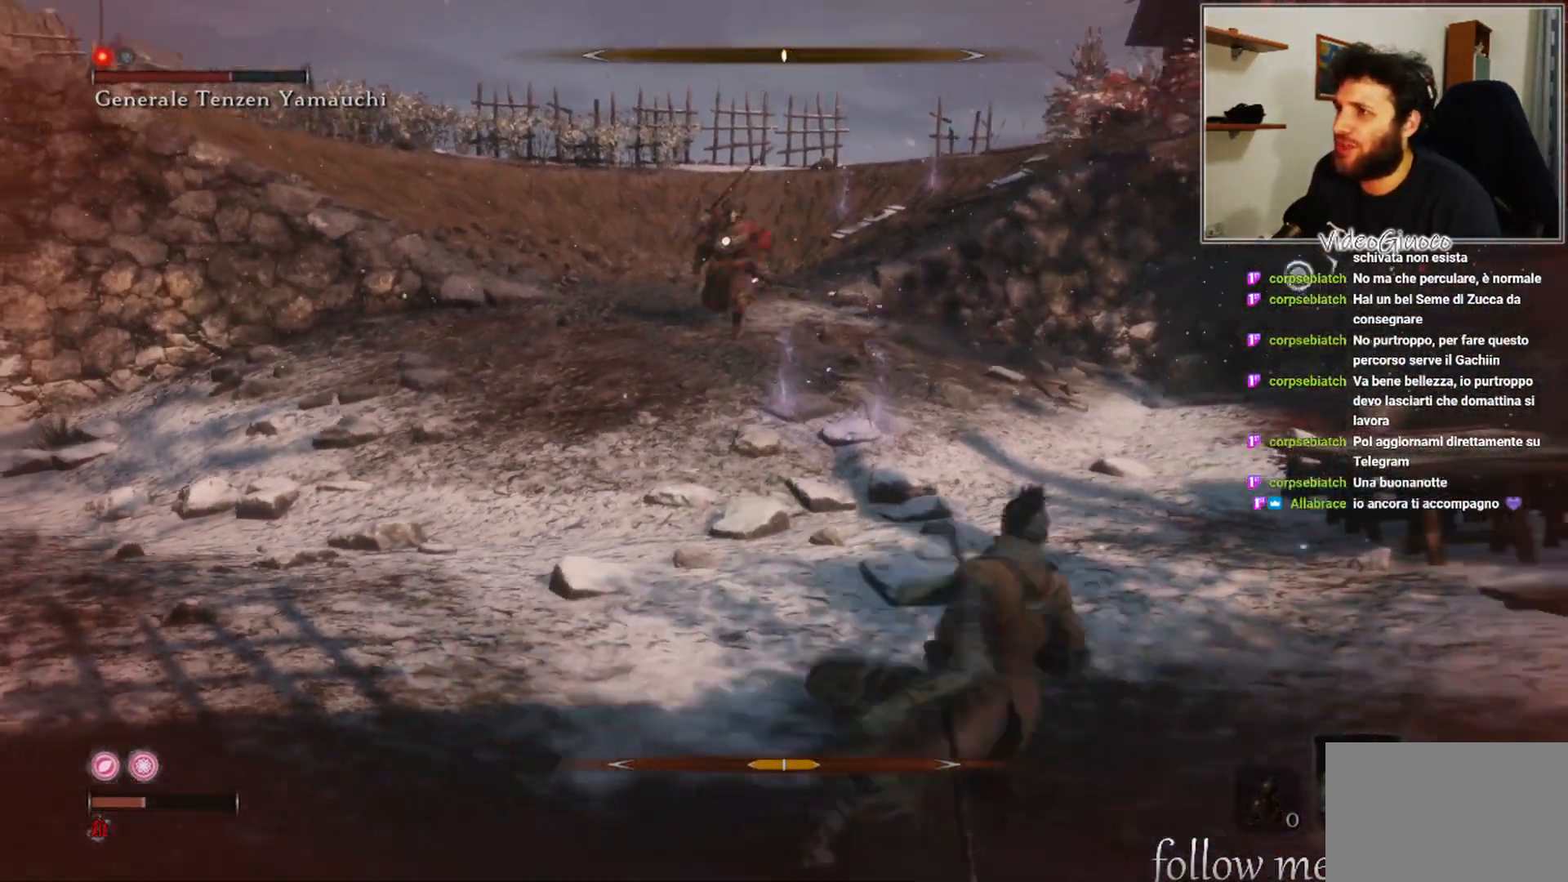
{"buttons": ["A"], "left_stick": "down-right", "right_stick": "center", "events": [[383, "A", "down"]]}
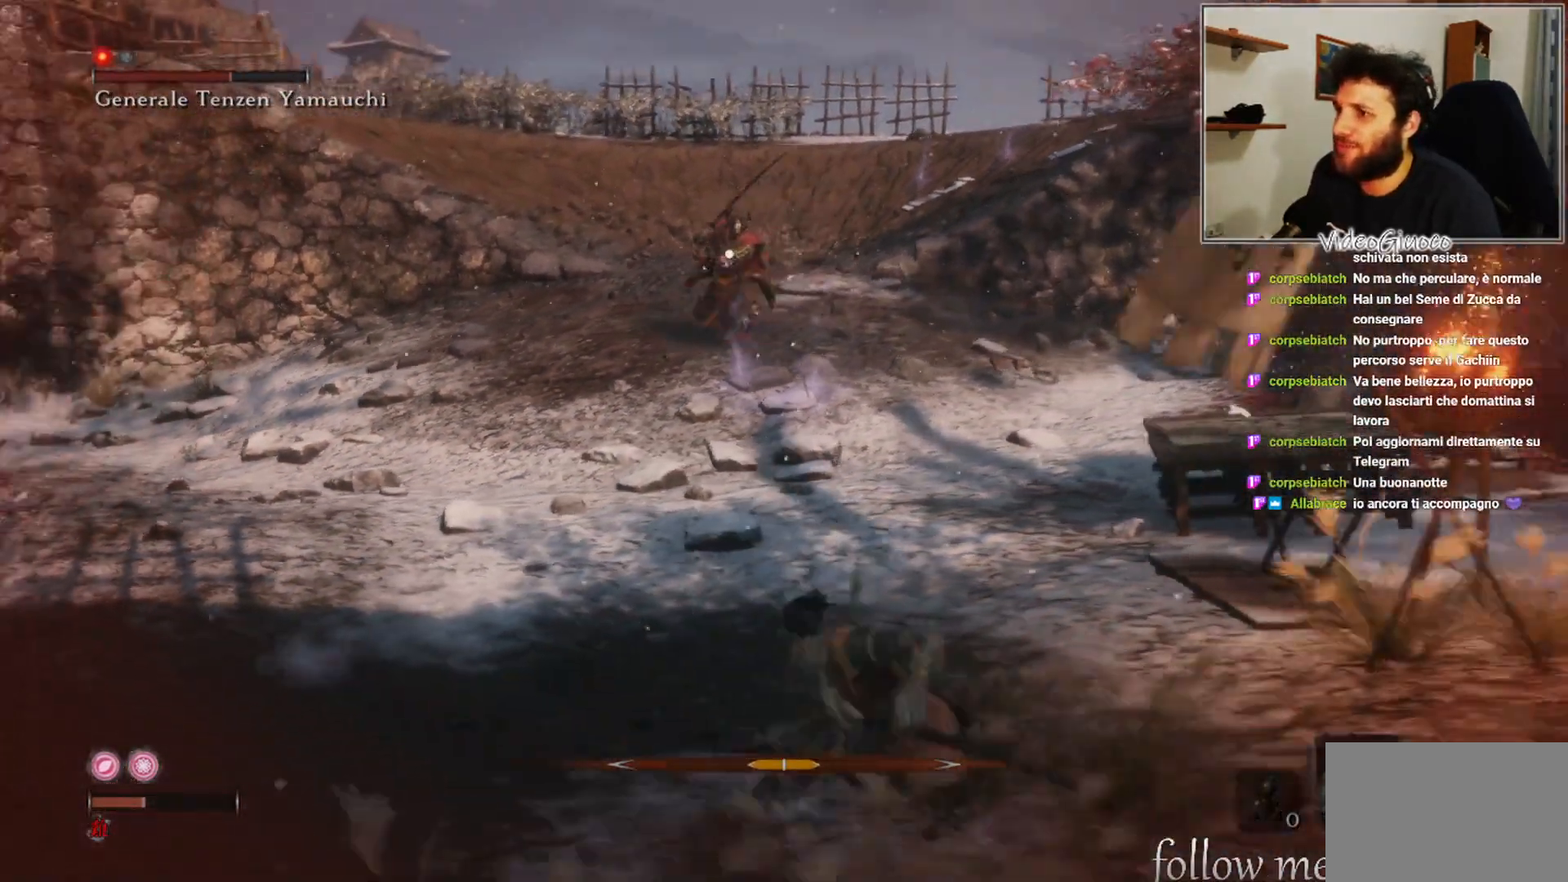
{"buttons": ["A", "R2"], "left_stick": "down-right", "right_stick": "center", "events": [[233, "R2", "down"], [417, "R2", "up"], [500, "R2", "down"]]}
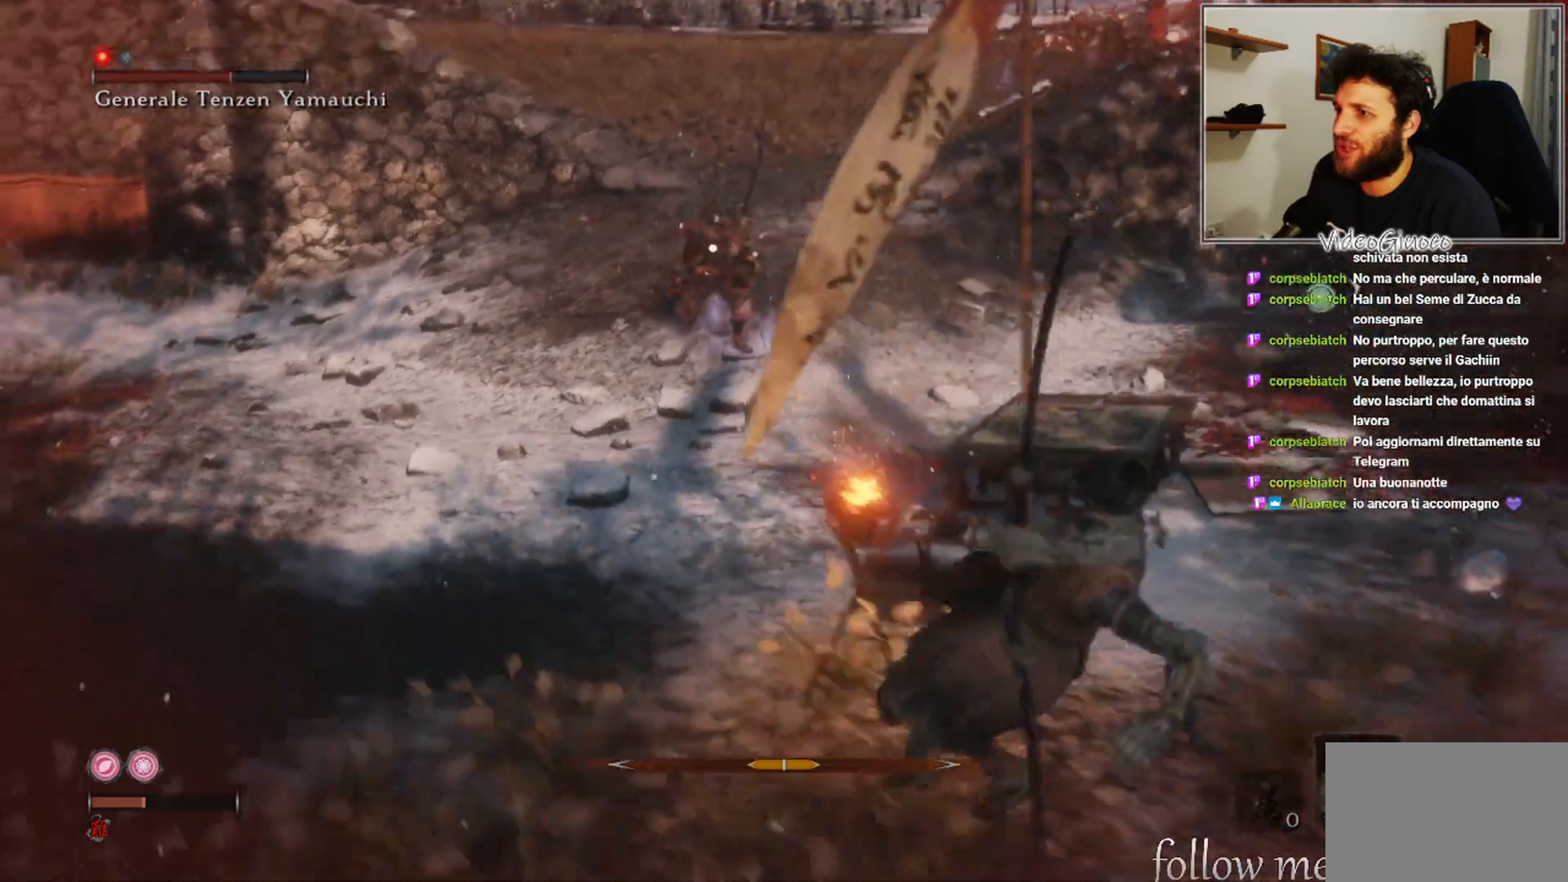
{"buttons": [], "left_stick": "right", "right_stick": "center", "events": [[117, "R2", "up"], [167, "A", "up"], [383, "left_stick", "right"]]}